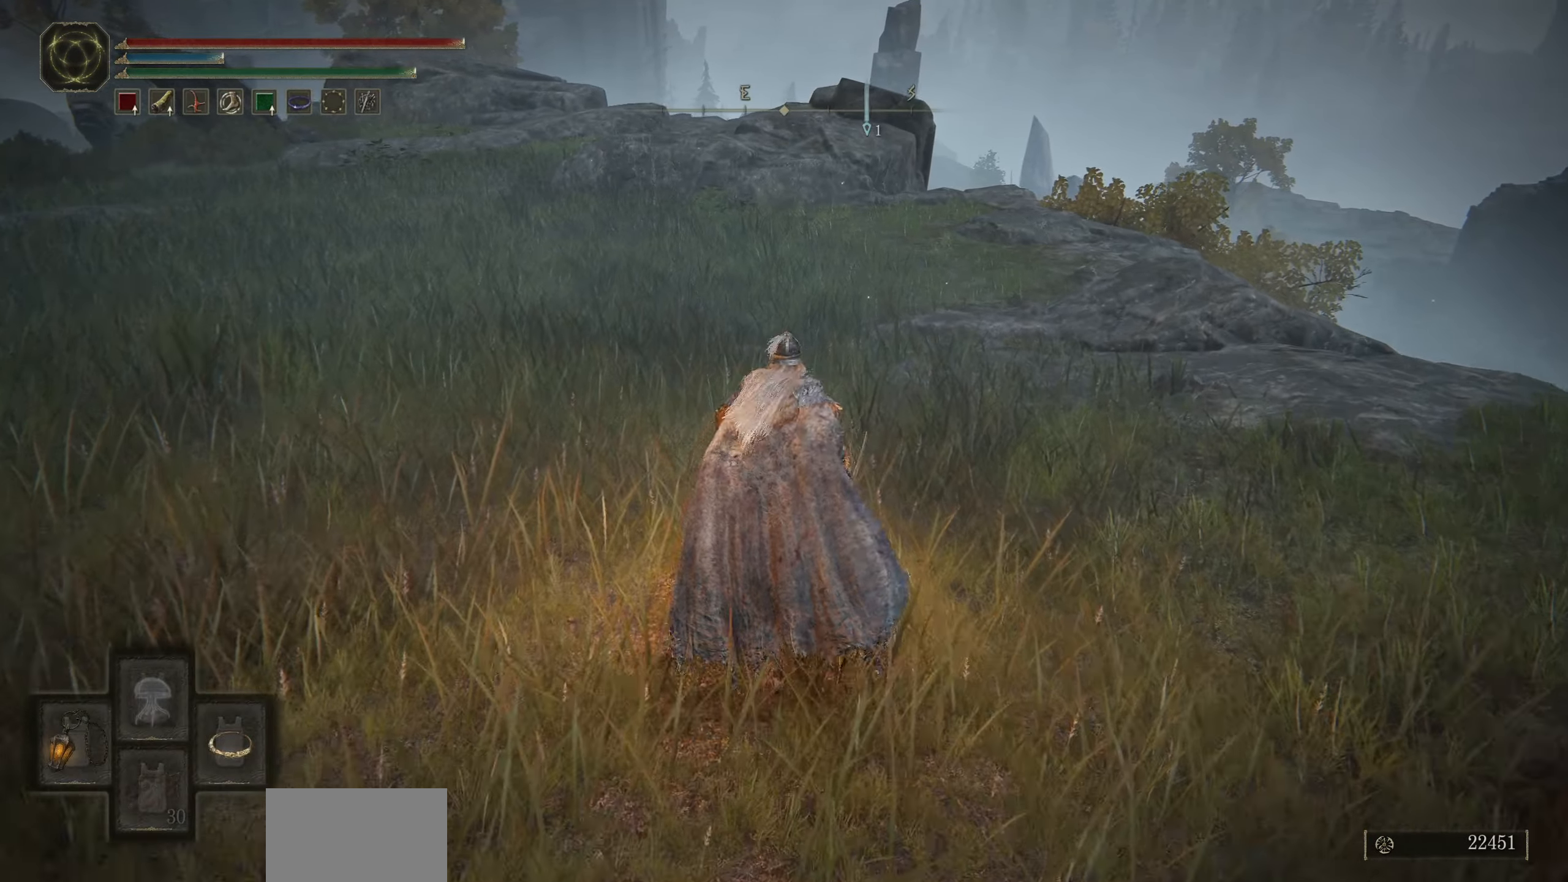
Gameplay with a controller (PlayStation layout); each line is a JSON object with the inputs held at the frame after it. "events" lists button and stick changes between this image and that frame as [ms after this image, input, new state], when the widget could be followed in between.
{"buttons": ["TRIANGLE"], "left_stick": "up", "right_stick": "center", "events": [[283, "DPAD_RIGHT", "up"]]}
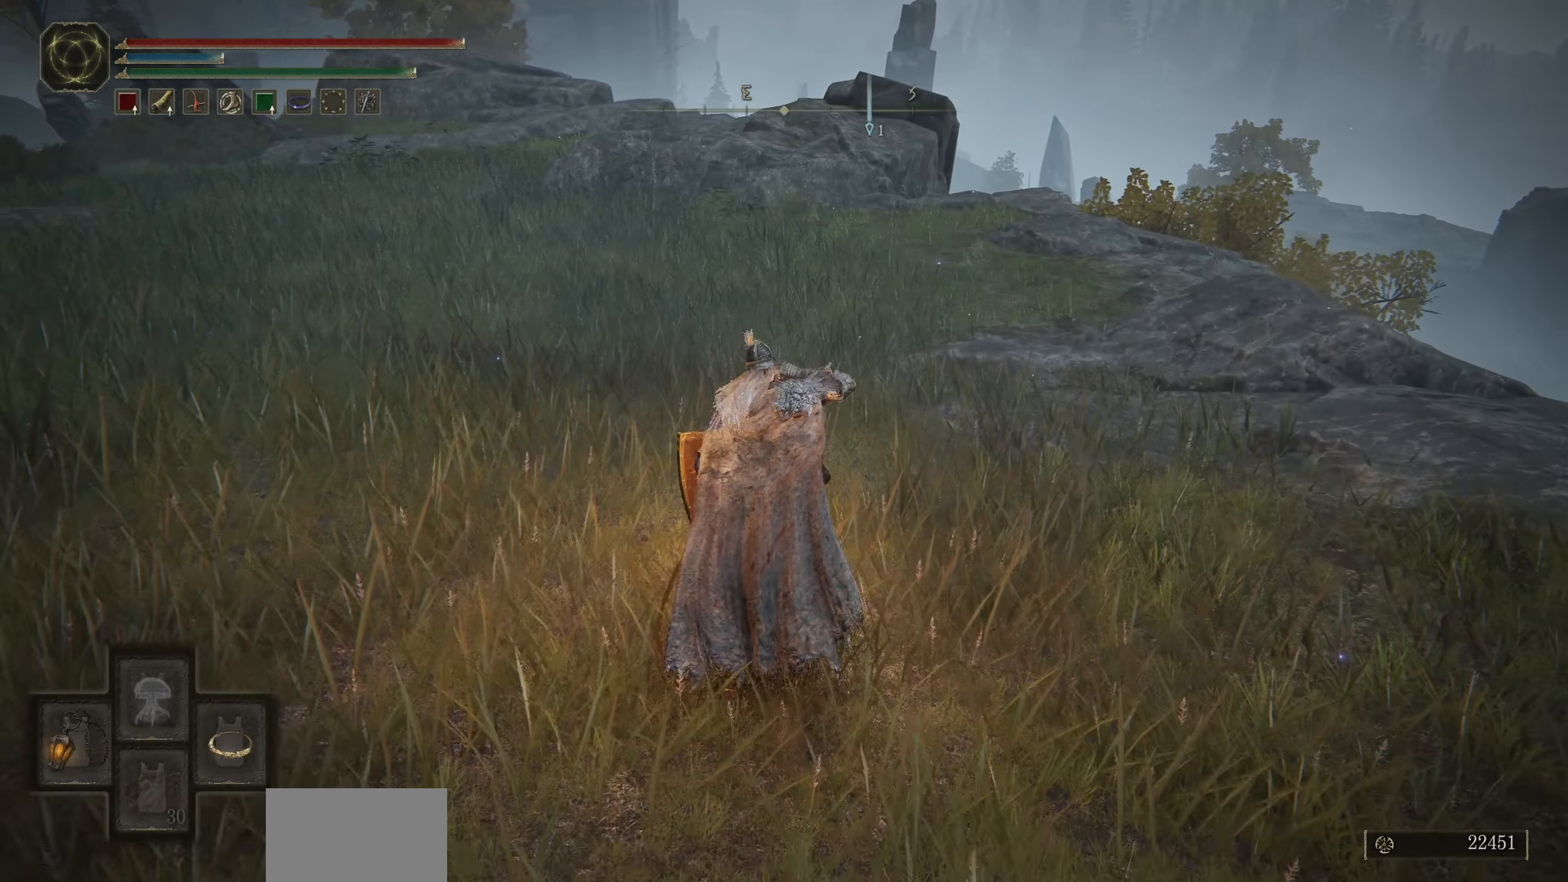
{"buttons": ["TRIANGLE"], "left_stick": "up", "right_stick": "center", "events": []}
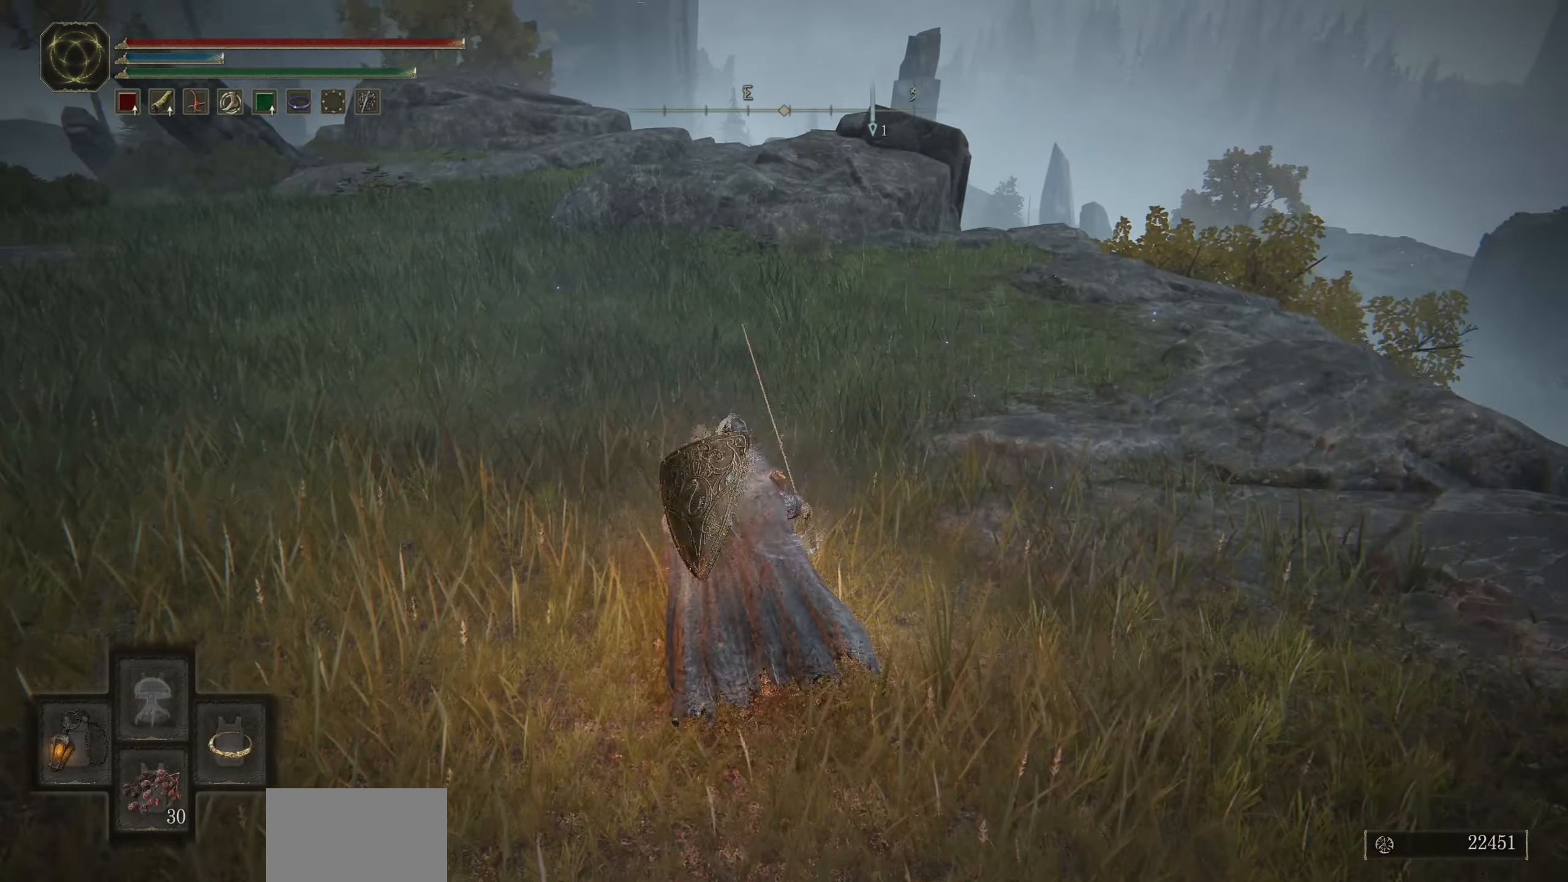
{"buttons": [], "left_stick": "up", "right_stick": "center", "events": [[166, "TRIANGLE", "up"]]}
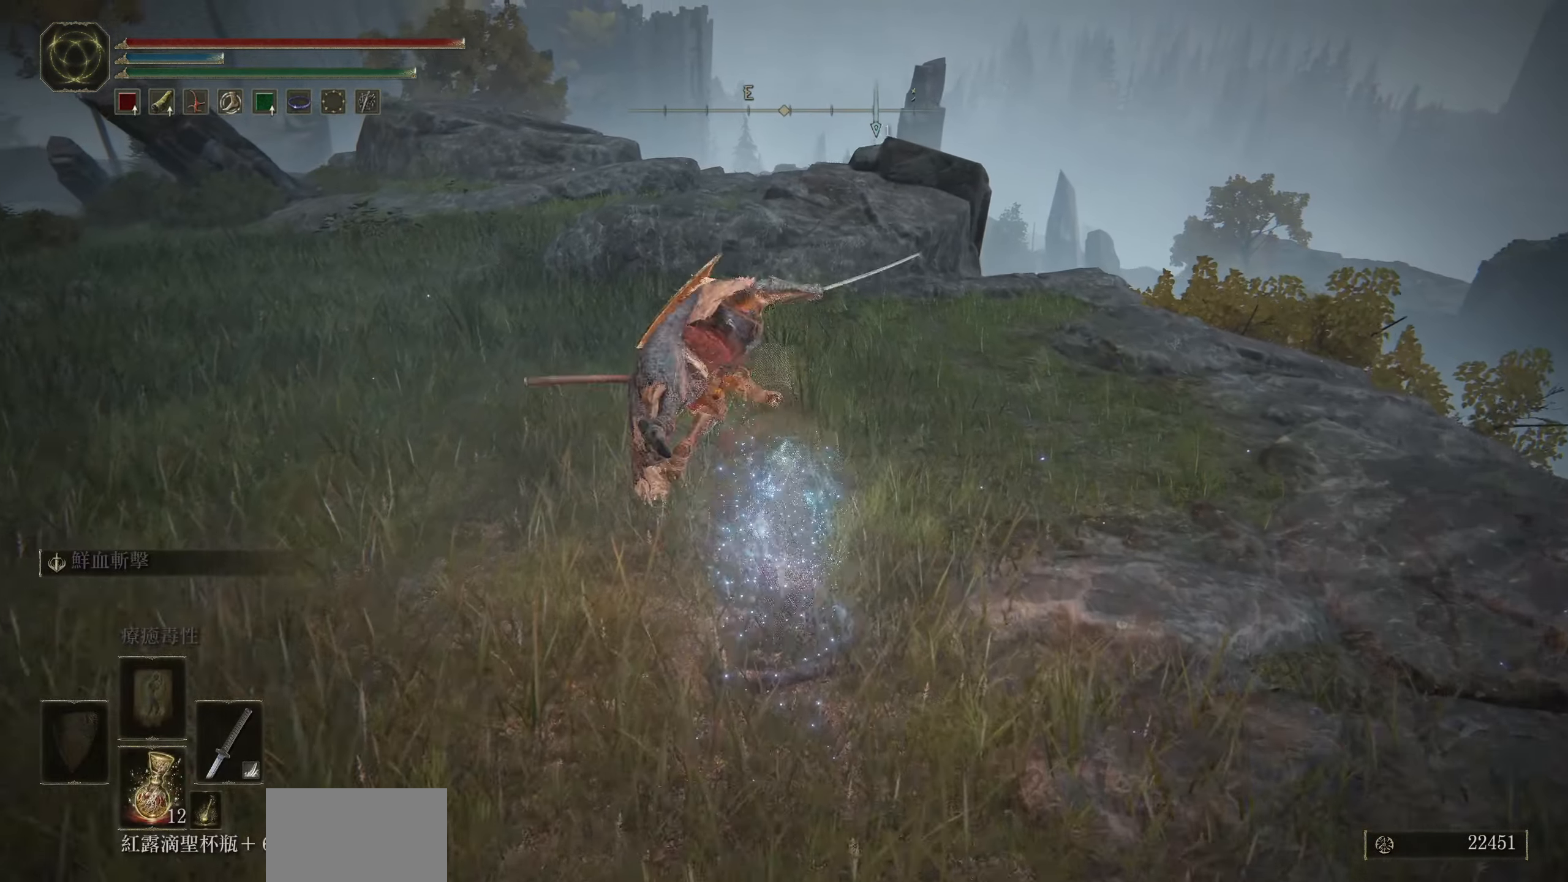
{"buttons": [], "left_stick": "up", "right_stick": "down-right", "events": [[116, "right_stick", "down-right"]]}
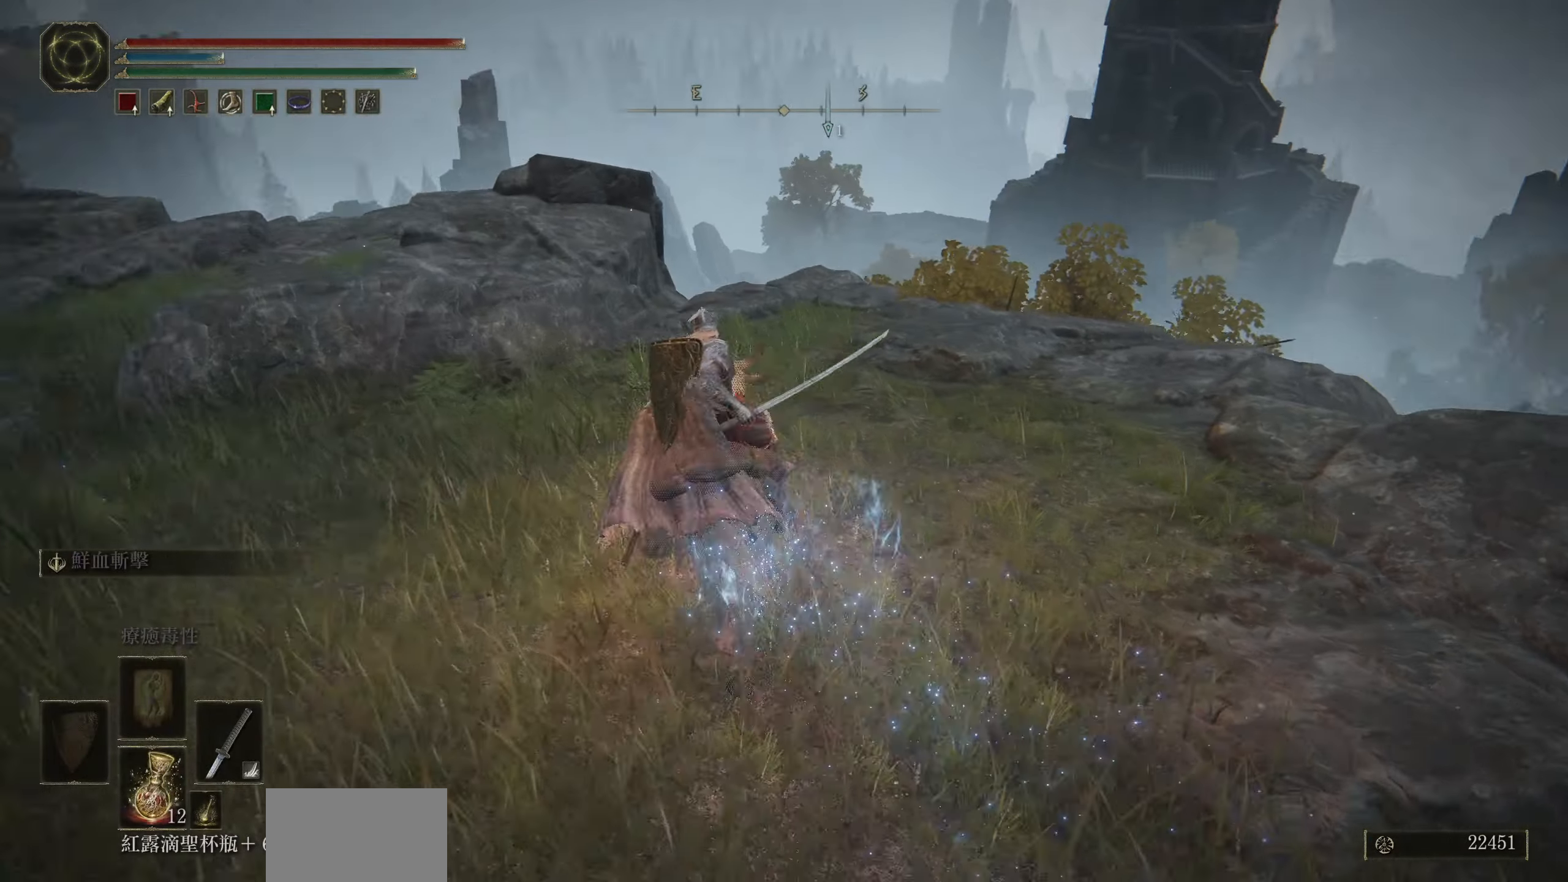
{"buttons": [], "left_stick": "up-left", "right_stick": "down", "events": [[150, "right_stick", "center"], [300, "right_stick", "down"], [400, "left_stick", "up-left"]]}
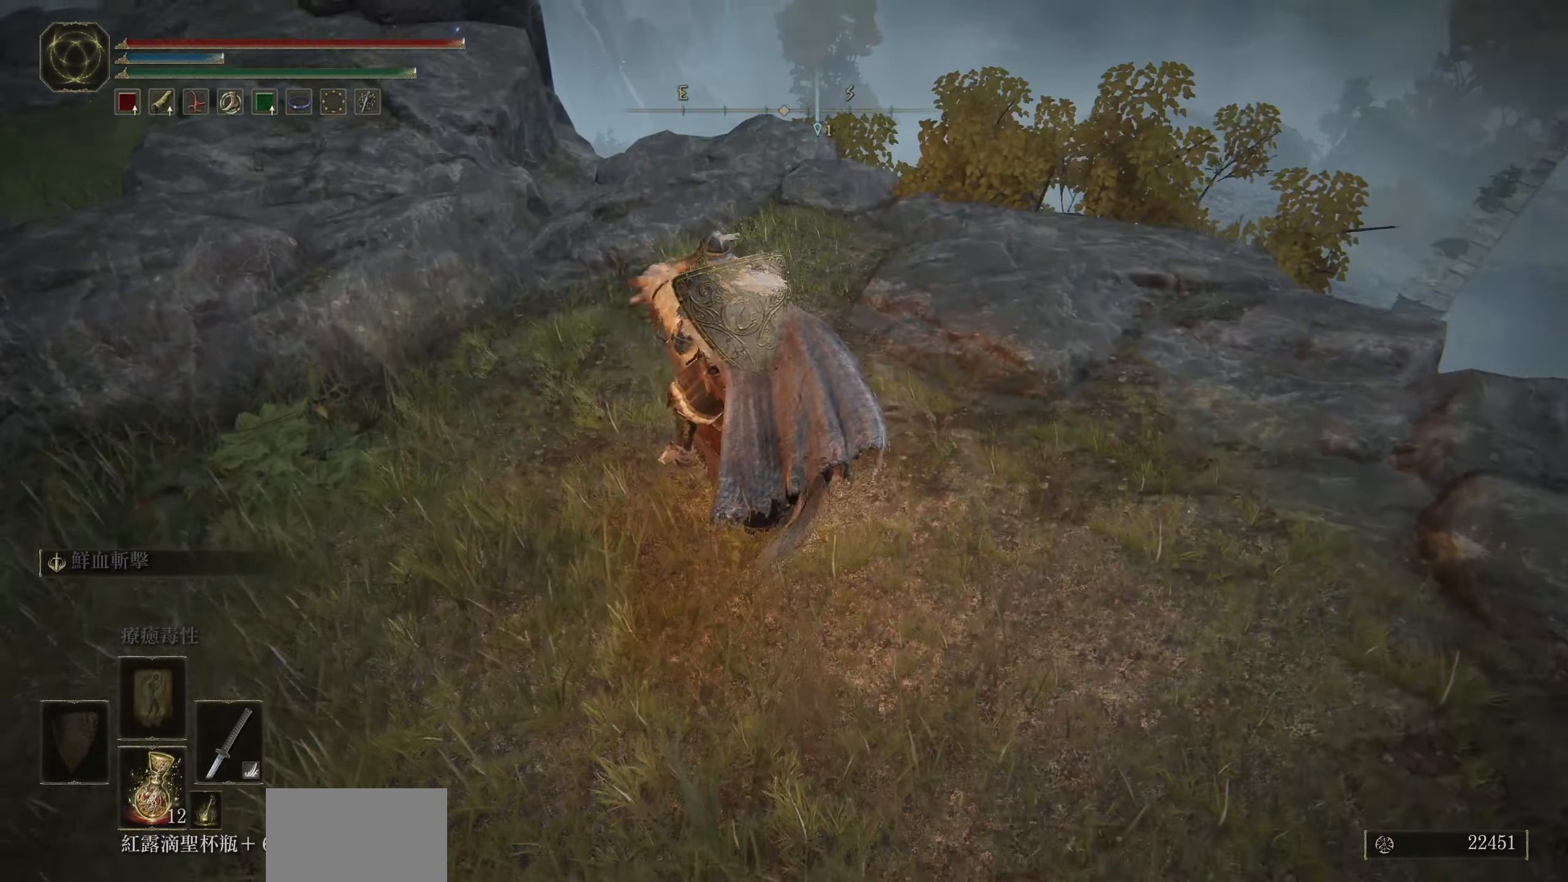
{"buttons": [], "left_stick": "up-left", "right_stick": "center", "events": [[50, "right_stick", "center"], [266, "CIRCLE", "down"], [416, "CIRCLE", "up"]]}
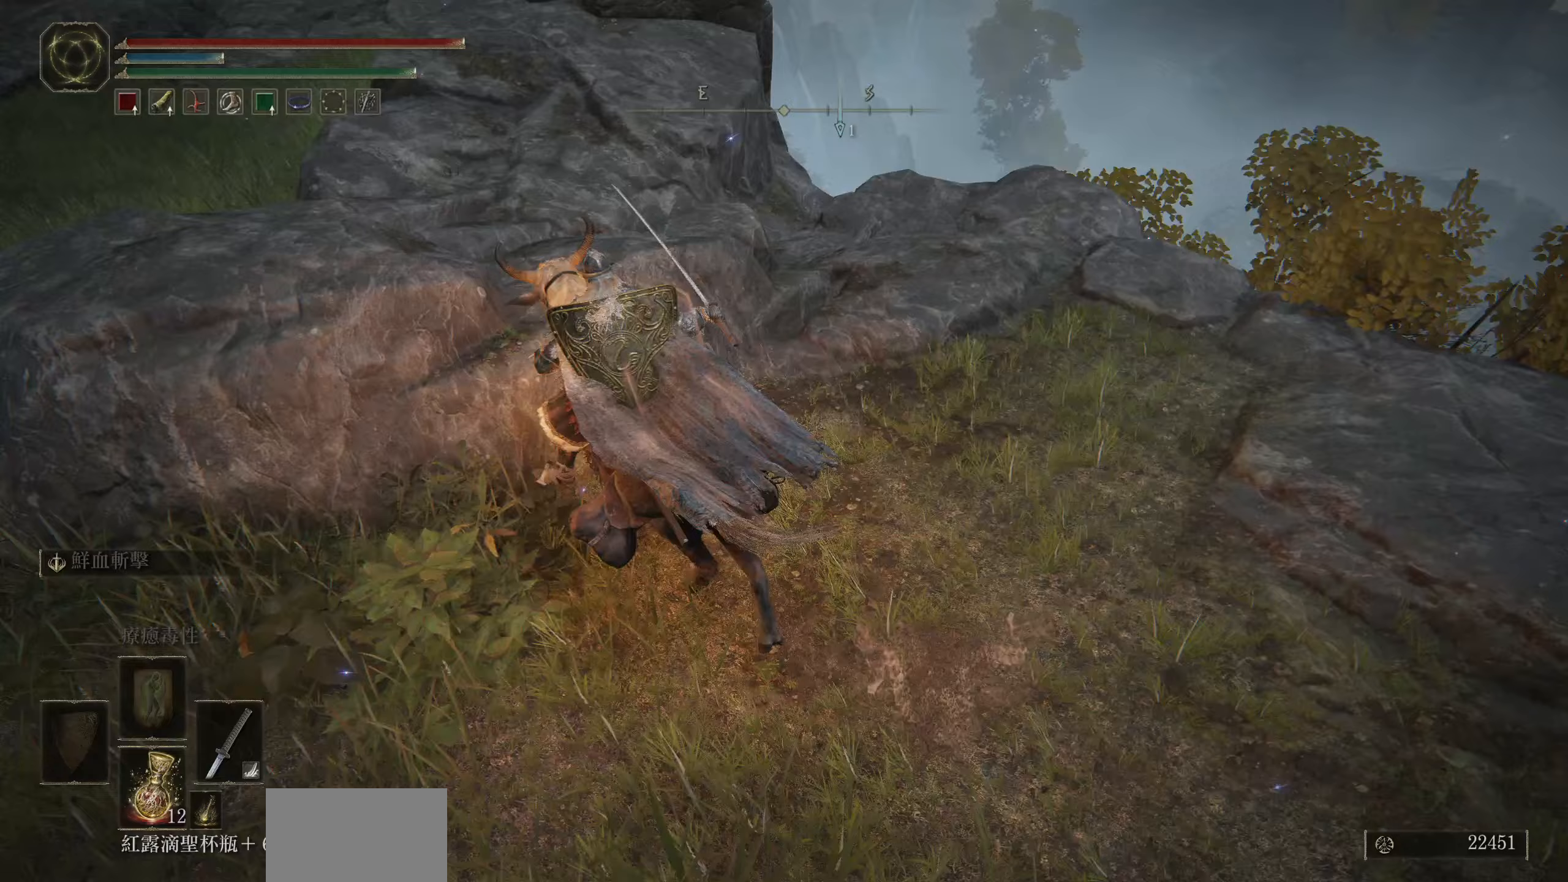
{"buttons": [], "left_stick": "up-left", "right_stick": "center", "events": [[100, "right_stick", "up"], [317, "right_stick", "center"]]}
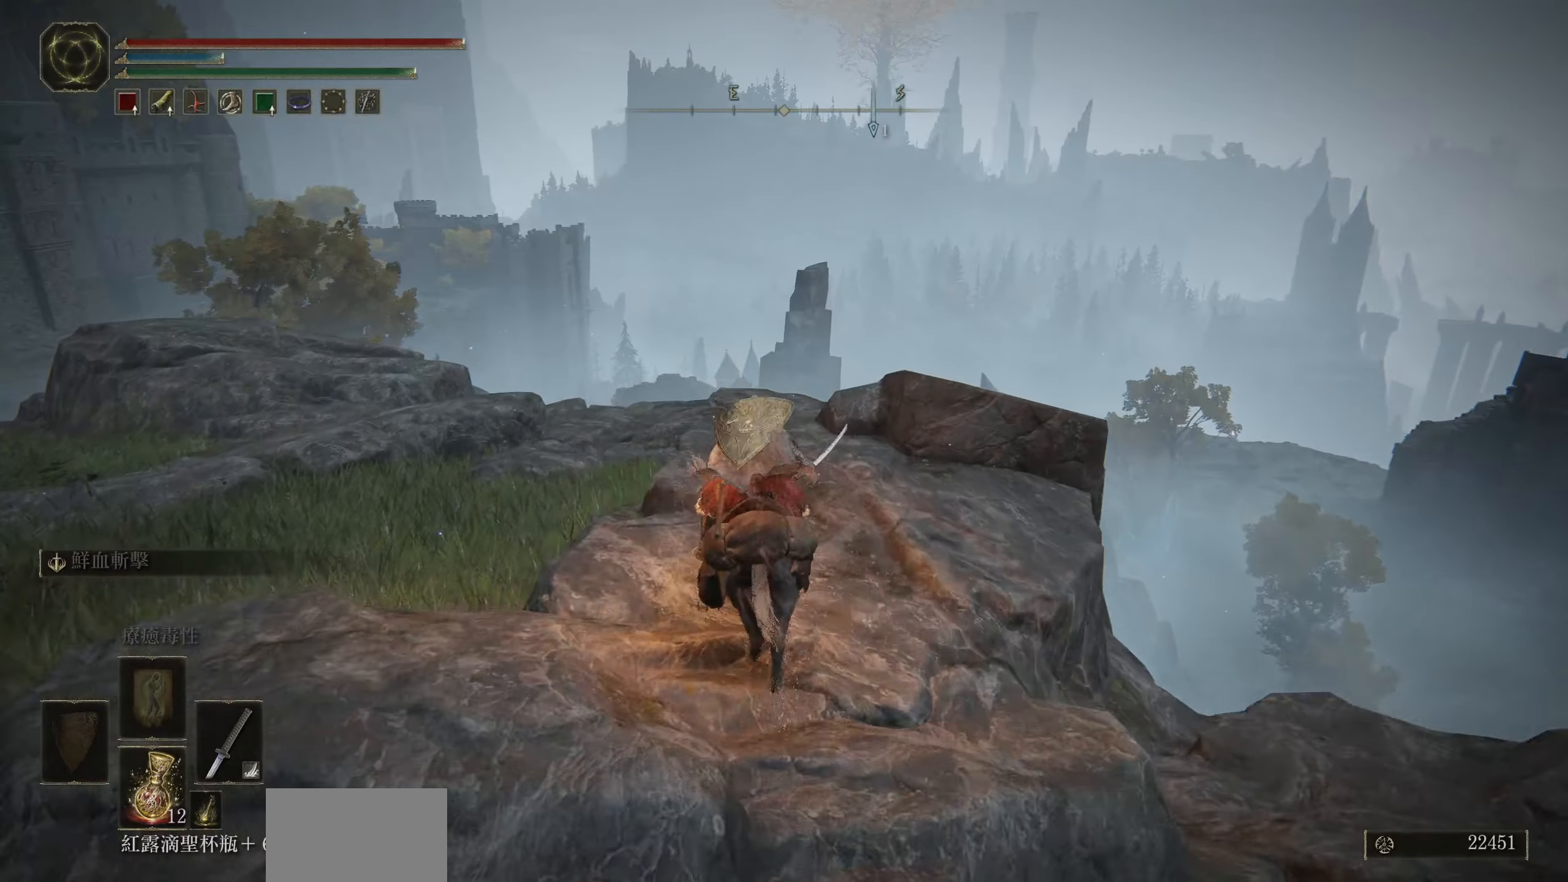
{"buttons": [], "left_stick": "up-left", "right_stick": "down-left", "events": [[83, "right_stick", "down"], [400, "right_stick", "down-left"]]}
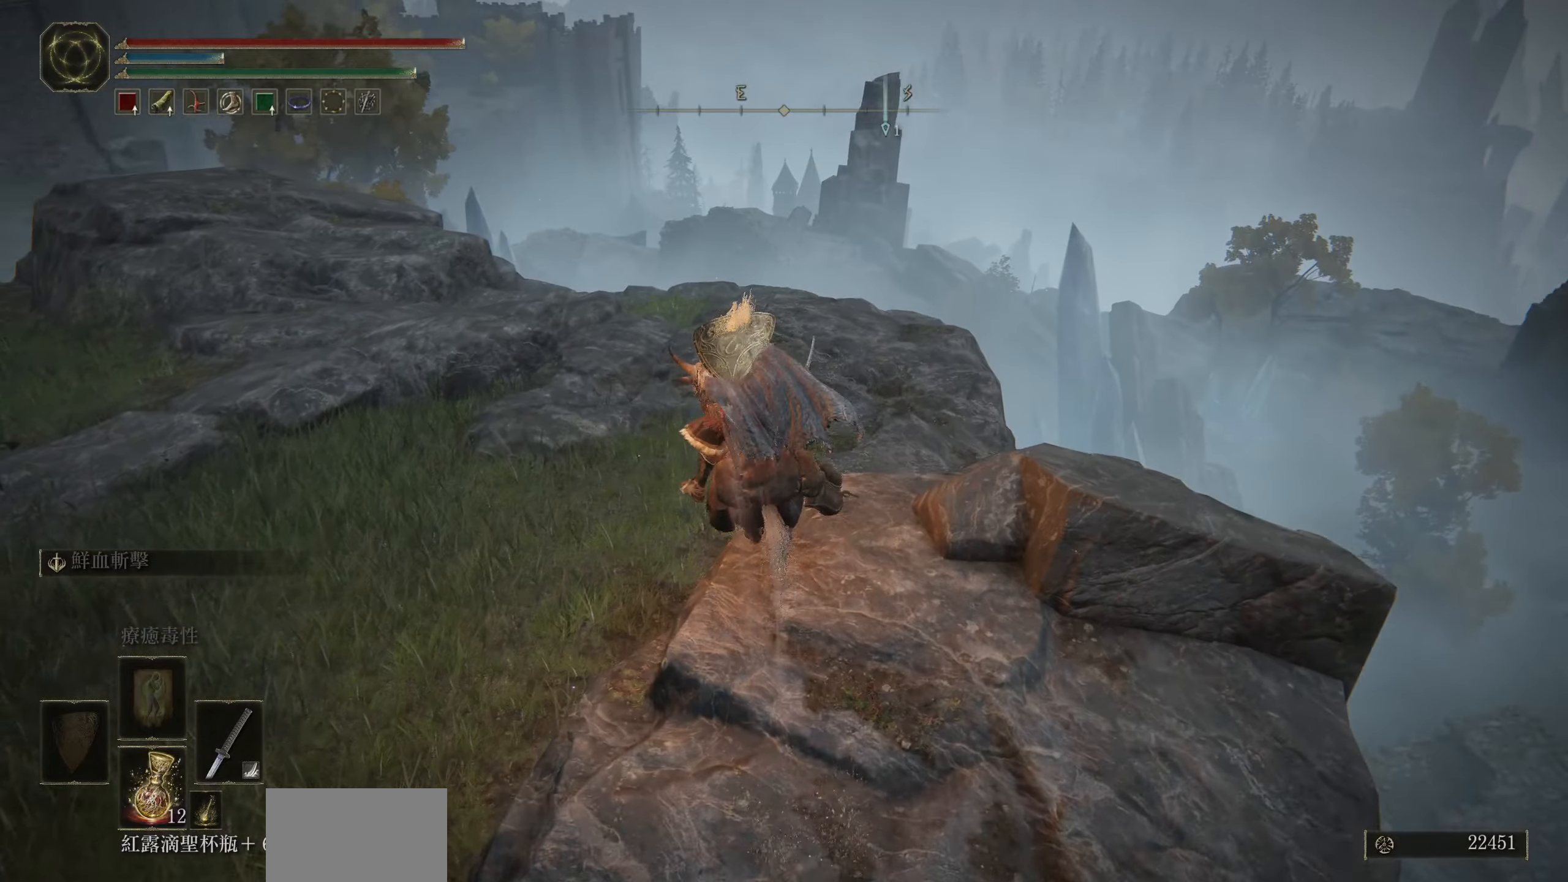
{"buttons": [], "left_stick": "up", "right_stick": "left", "events": [[267, "right_stick", "left"], [317, "left_stick", "up"]]}
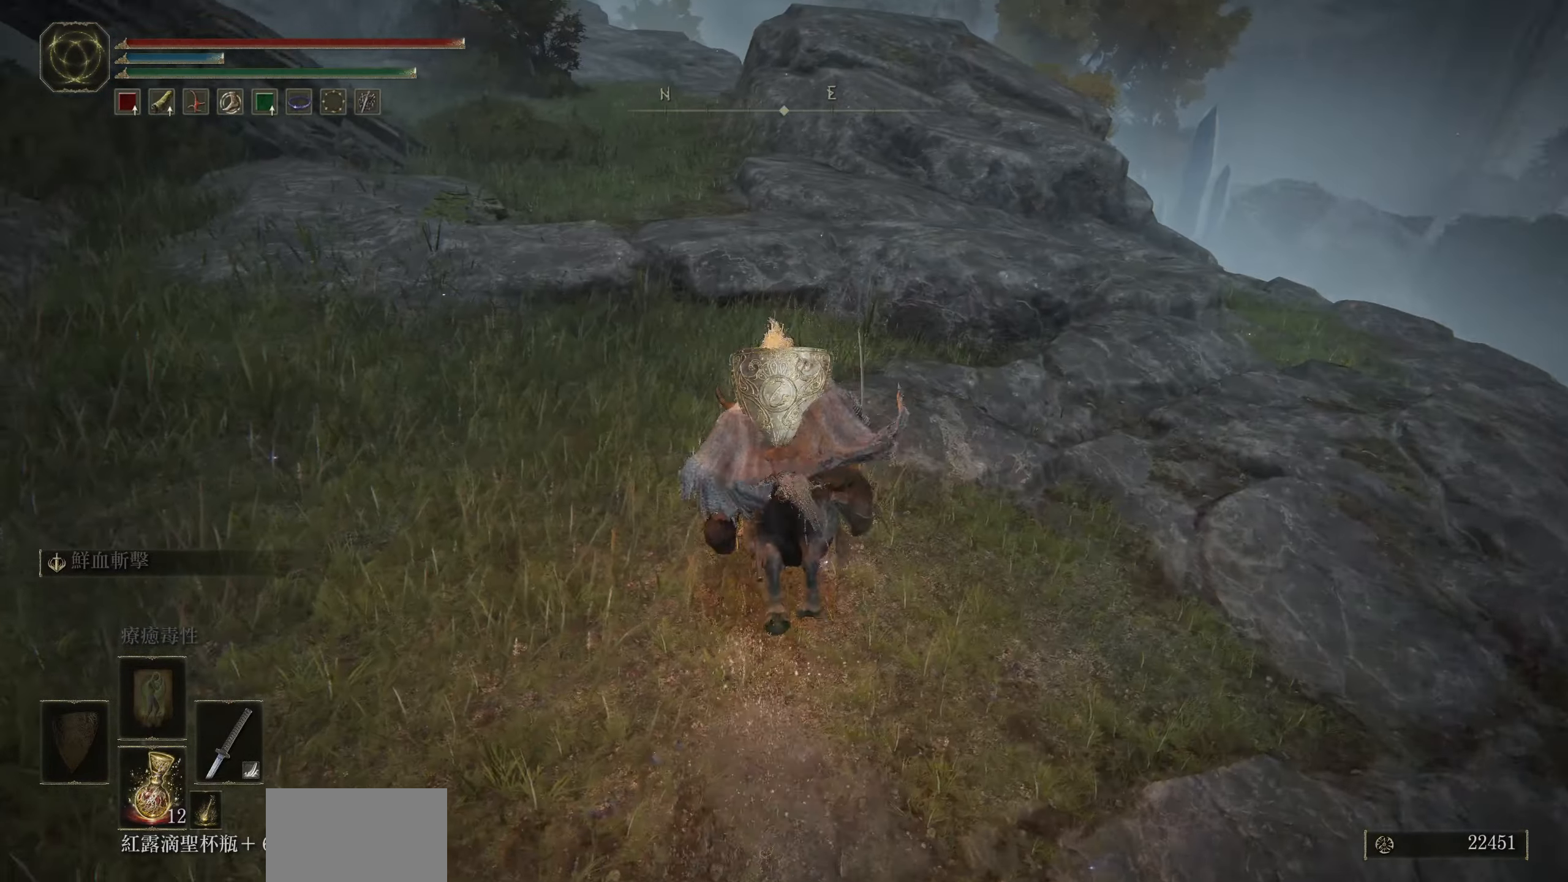
{"buttons": ["CIRCLE"], "left_stick": "up", "right_stick": "center", "events": [[33, "right_stick", "center"], [417, "CIRCLE", "down"]]}
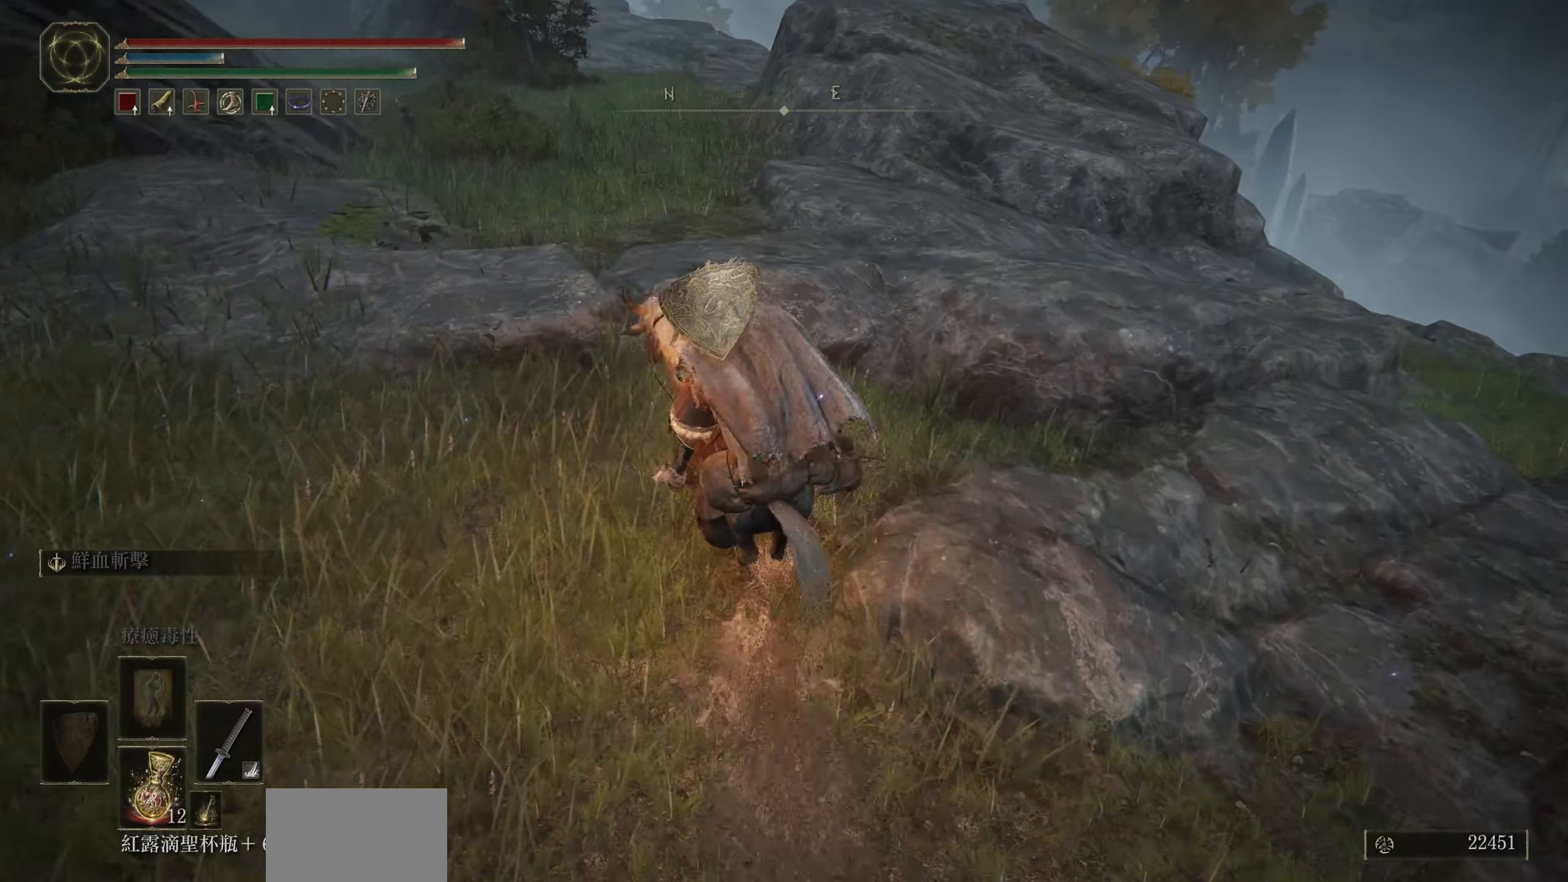
{"buttons": [], "left_stick": "up", "right_stick": "center", "events": [[33, "CIRCLE", "up"], [250, "right_stick", "up-left"], [450, "right_stick", "center"]]}
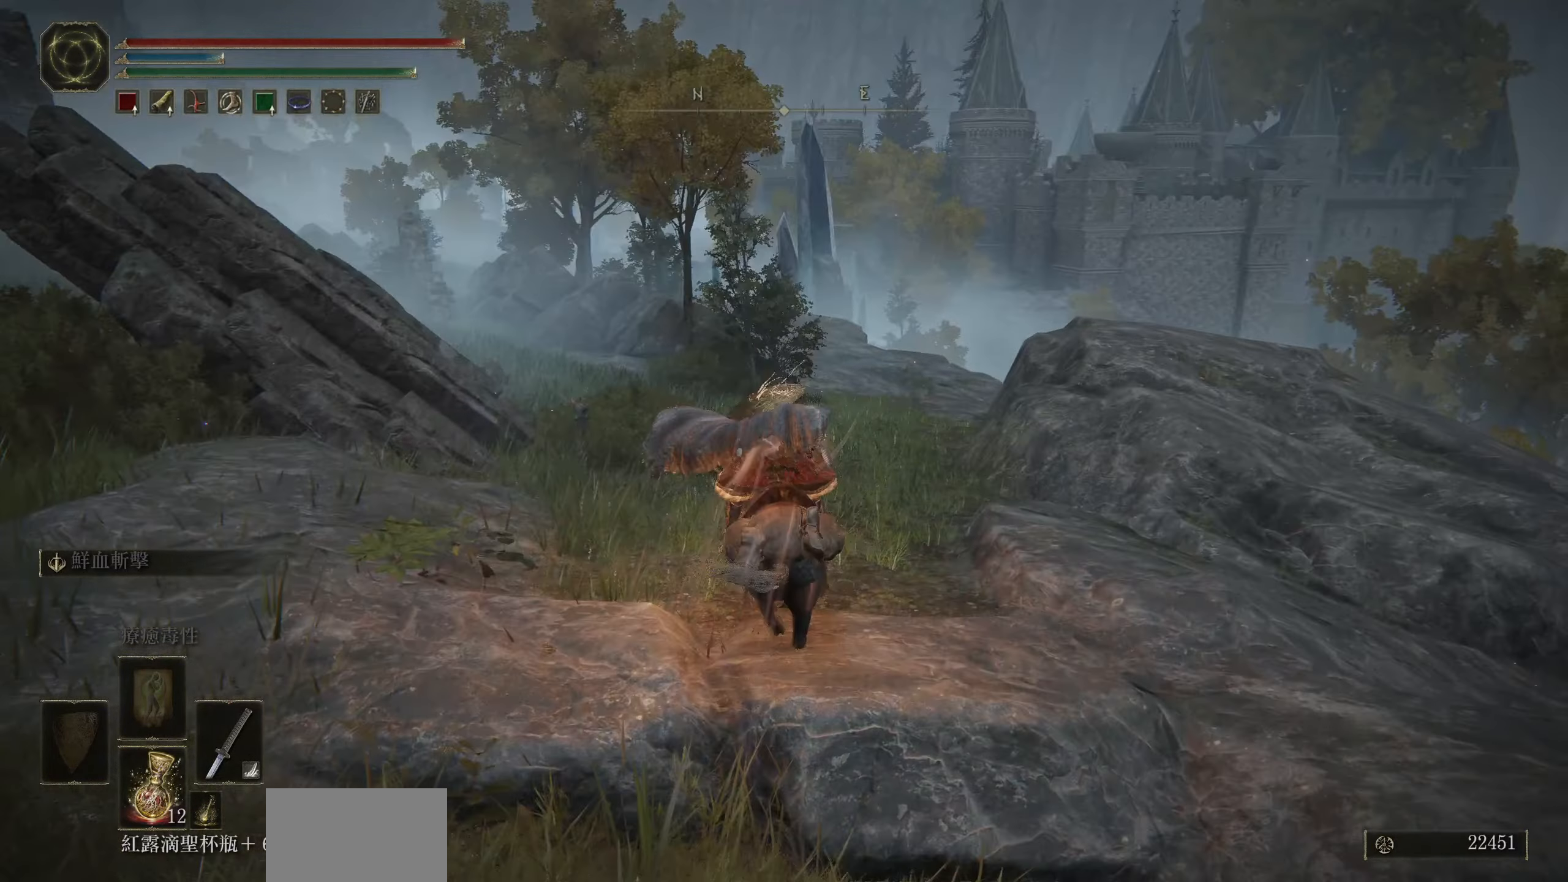
{"buttons": [], "left_stick": "up", "right_stick": "center", "events": []}
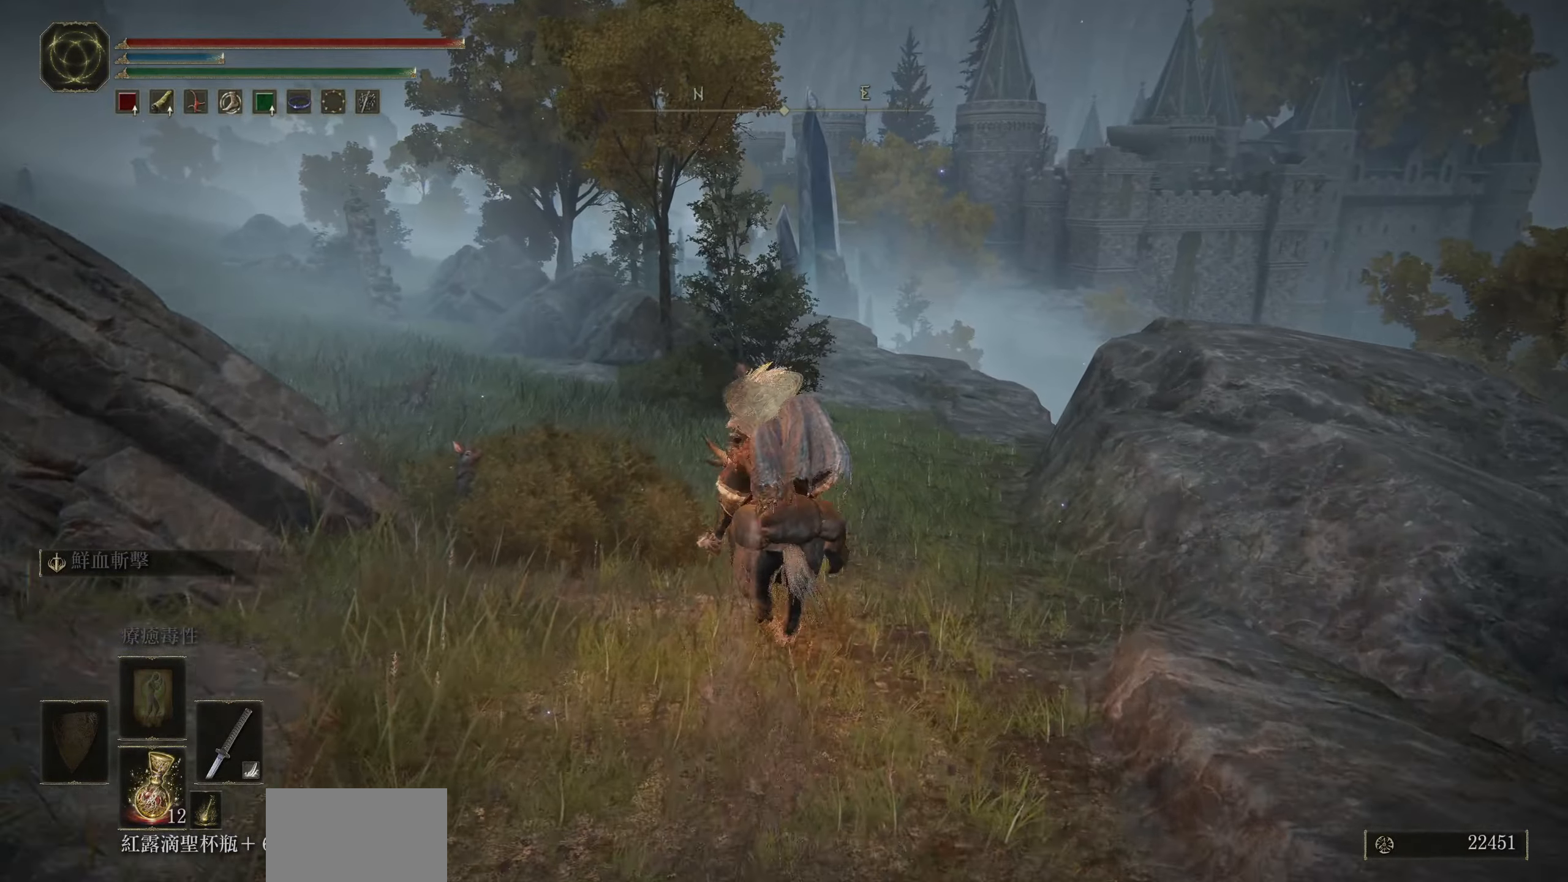
{"buttons": [], "left_stick": "up", "right_stick": "down-right", "events": [[250, "right_stick", "down"], [417, "right_stick", "down-right"]]}
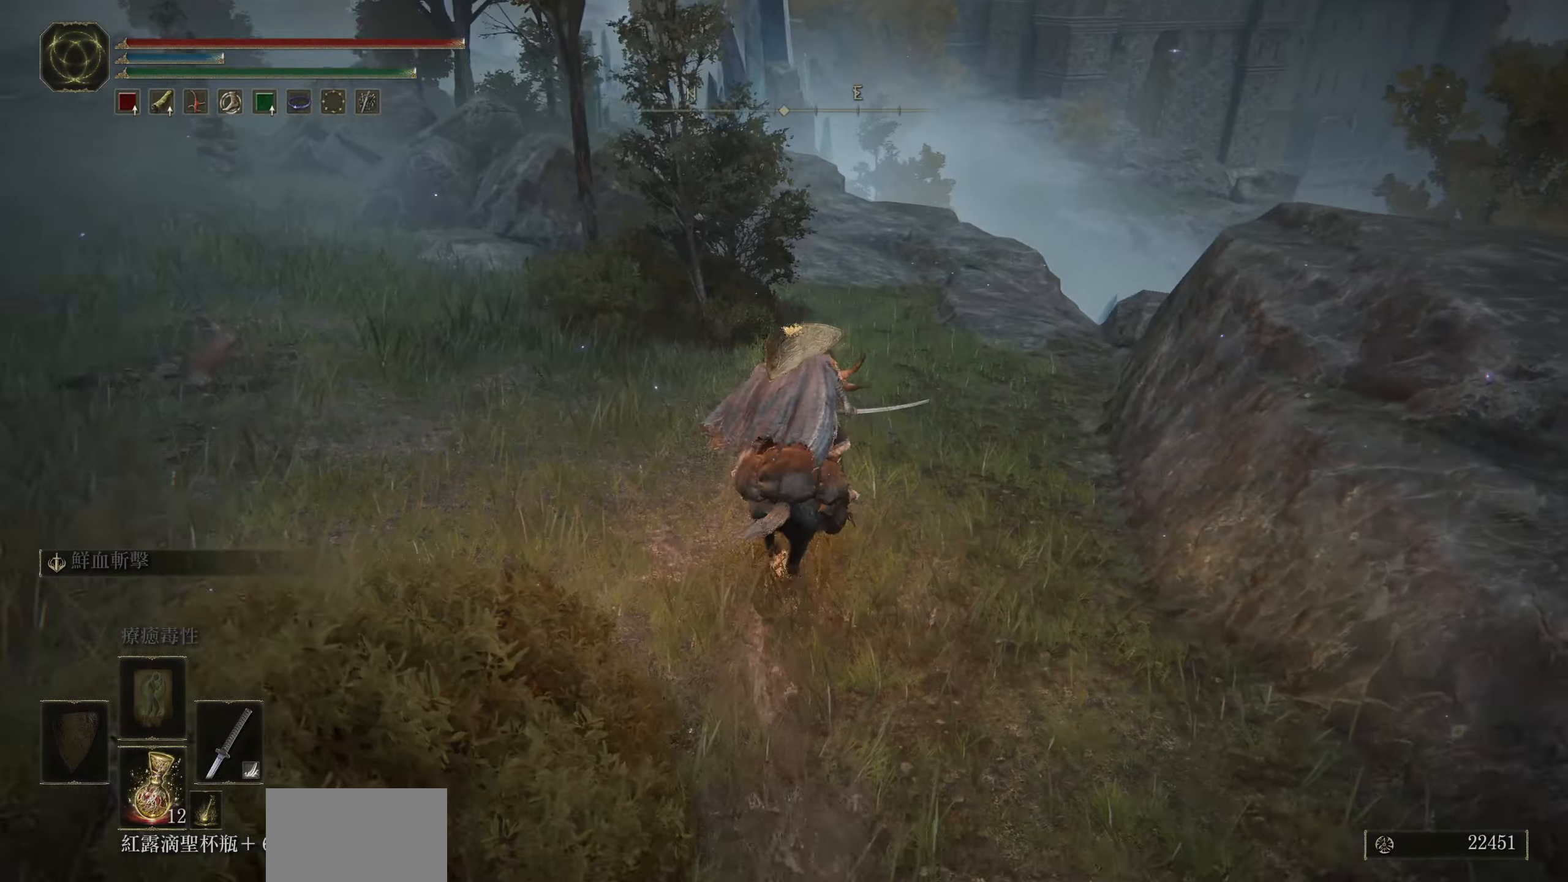
{"buttons": [], "left_stick": "up", "right_stick": "center", "events": [[17, "right_stick", "center"]]}
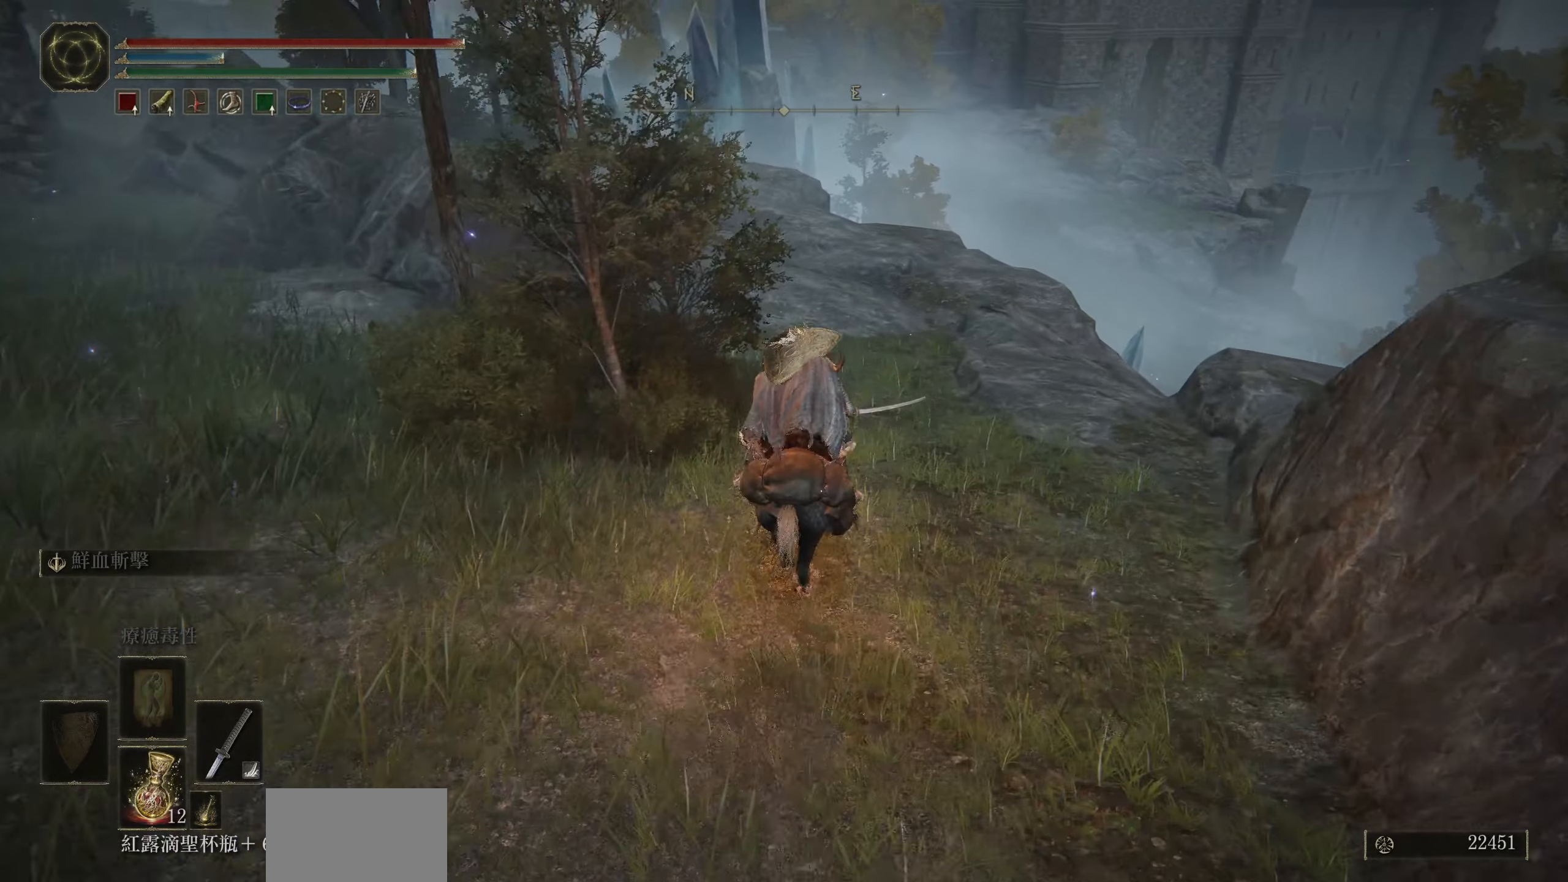
{"buttons": [], "left_stick": "up", "right_stick": "center", "events": [[200, "CIRCLE", "down"], [317, "CIRCLE", "up"]]}
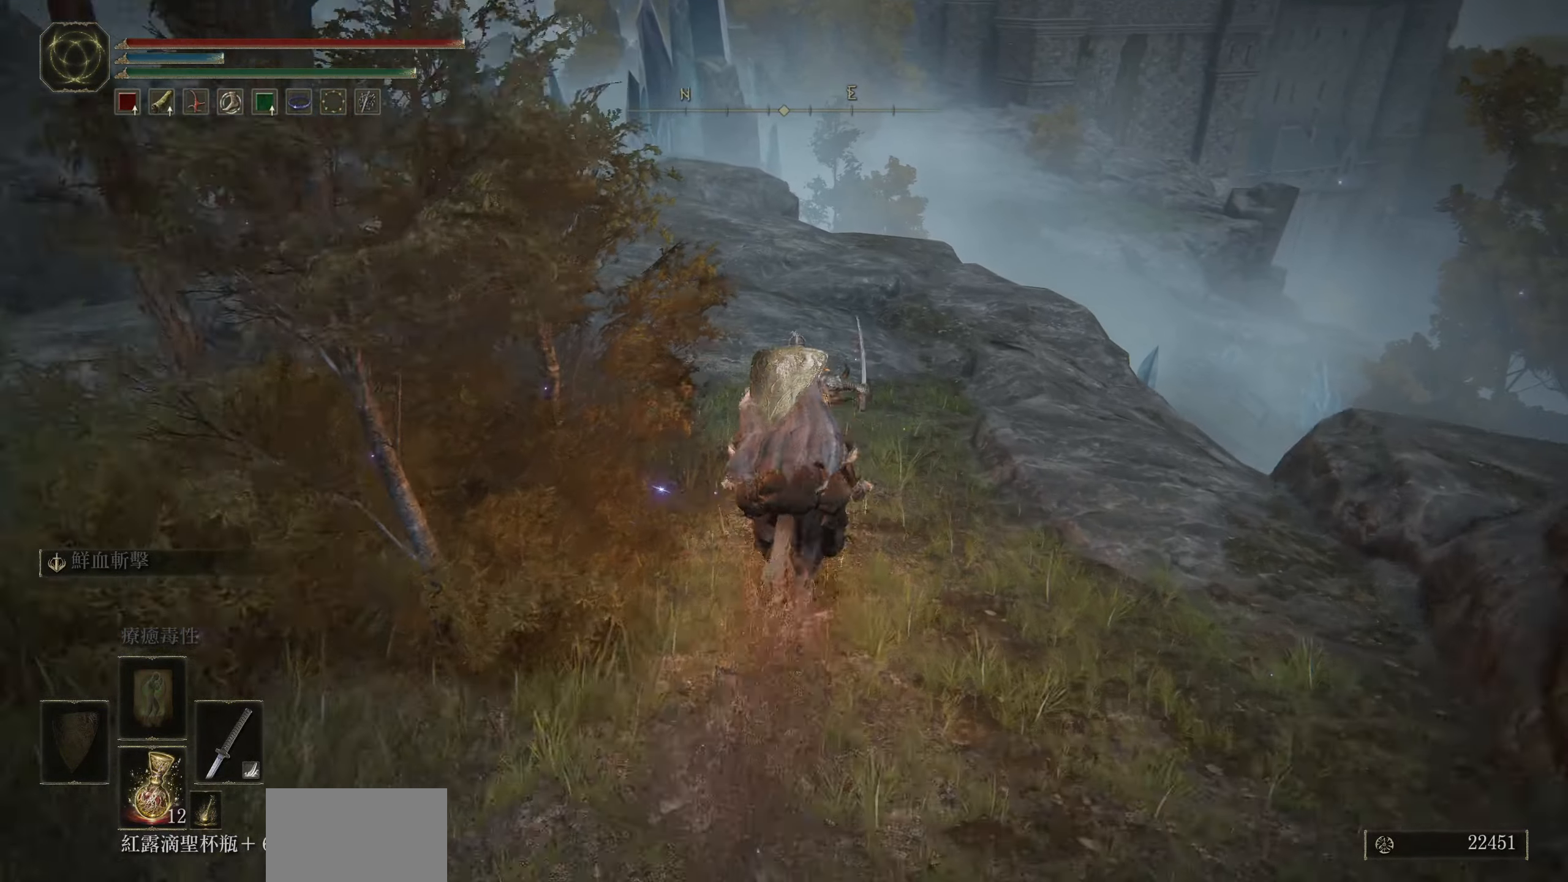
{"buttons": [], "left_stick": "up", "right_stick": "center", "events": [[167, "right_stick", "left"], [467, "right_stick", "center"]]}
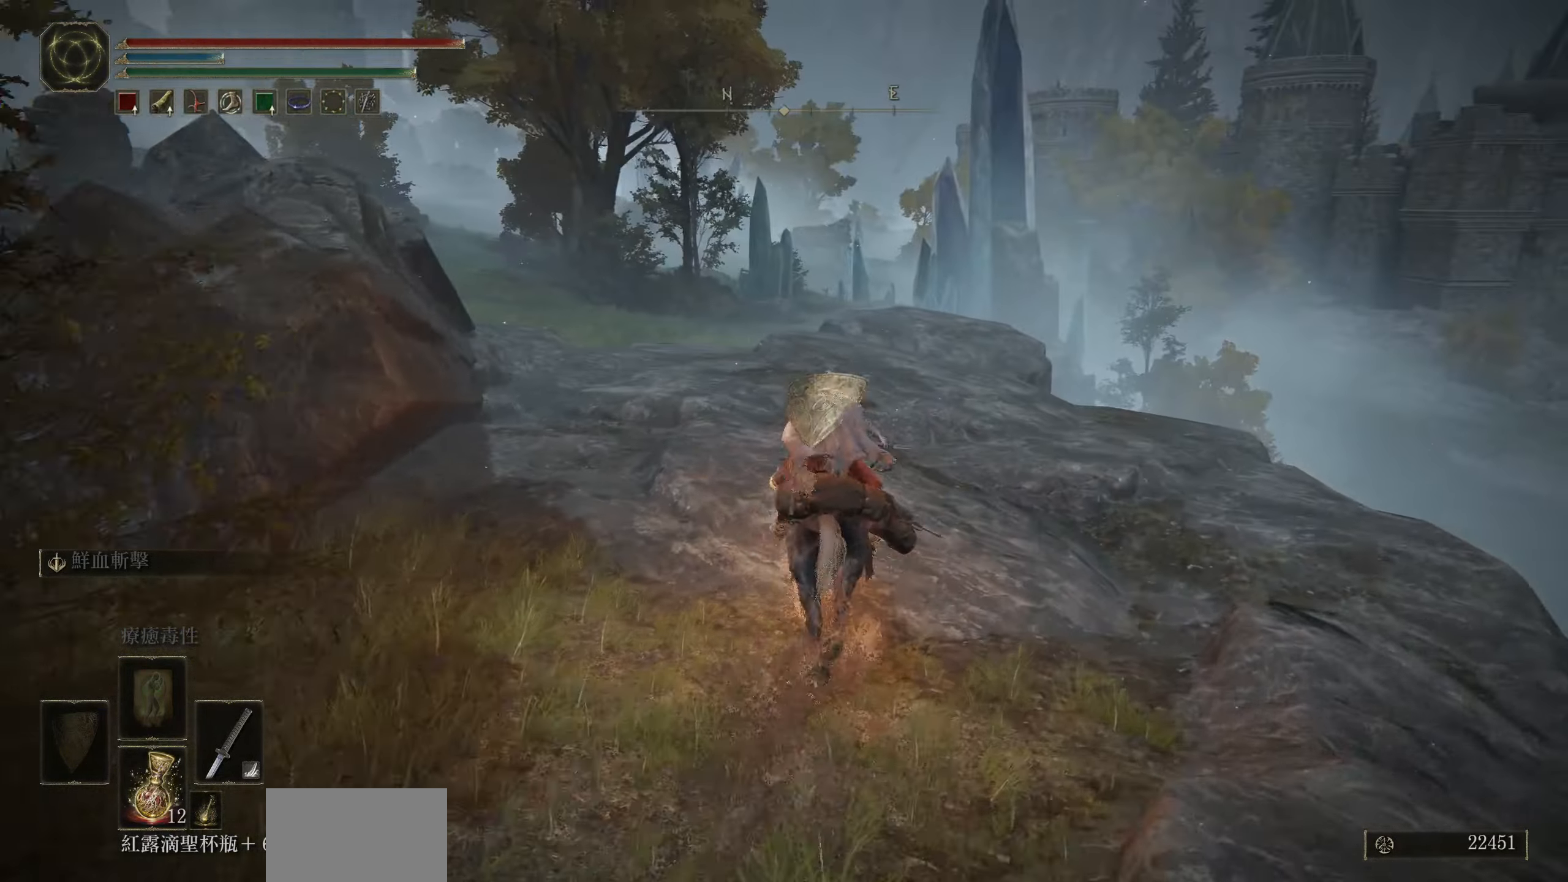
{"buttons": [], "left_stick": "up", "right_stick": "down", "events": [[434, "right_stick", "down"]]}
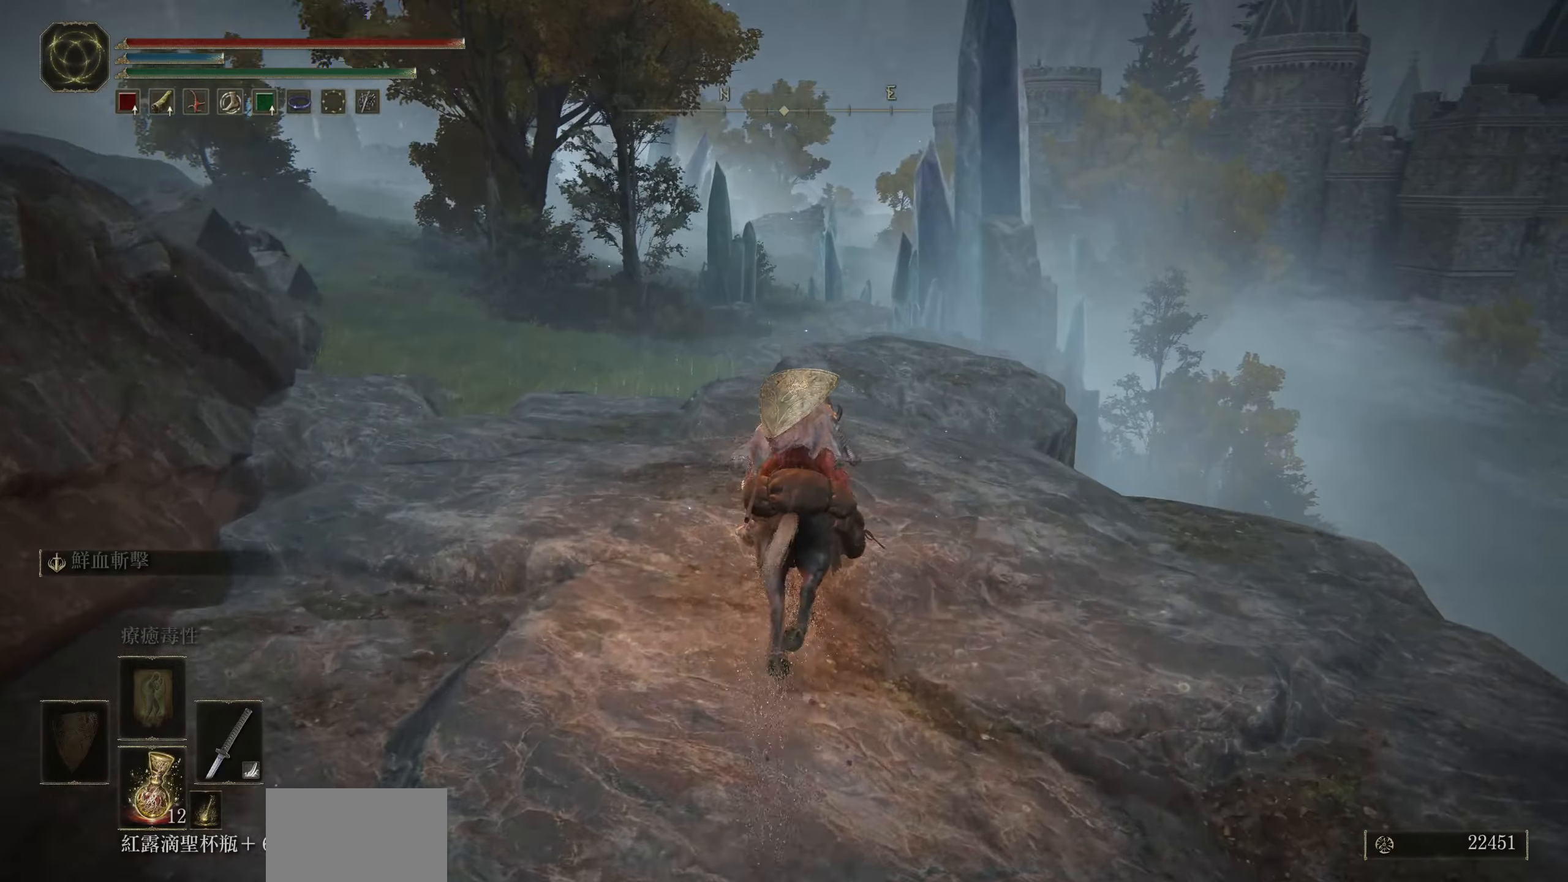
{"buttons": [], "left_stick": "up", "right_stick": "down", "events": [[184, "right_stick", "center"], [367, "right_stick", "down"]]}
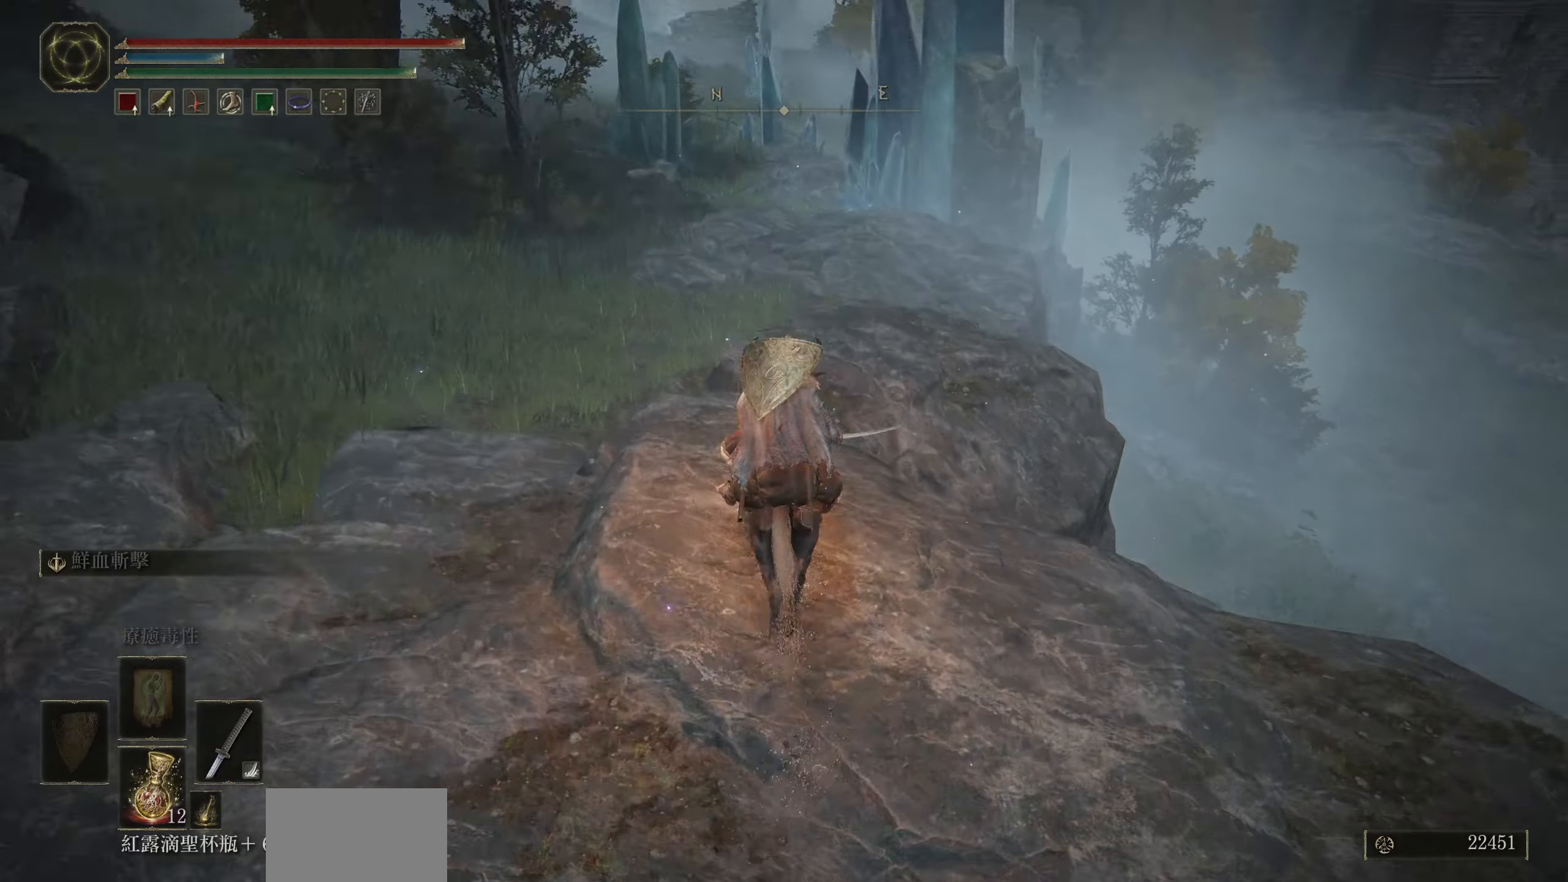
{"buttons": [], "left_stick": "up", "right_stick": "down-right", "events": [[167, "right_stick", "center"], [500, "right_stick", "down-right"]]}
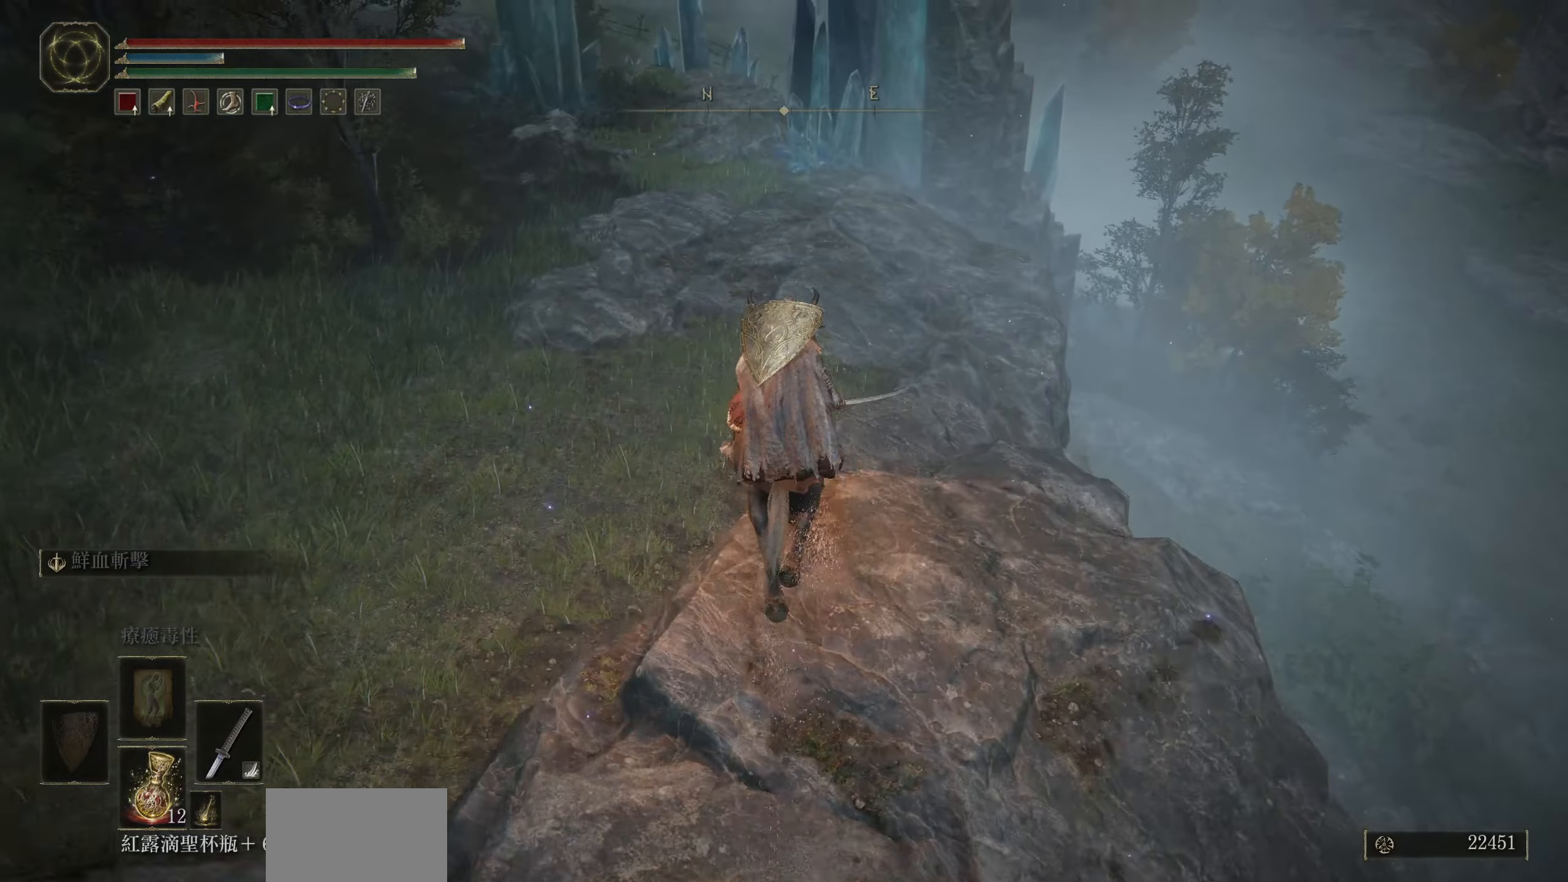
{"buttons": [], "left_stick": "up", "right_stick": "down-right", "events": []}
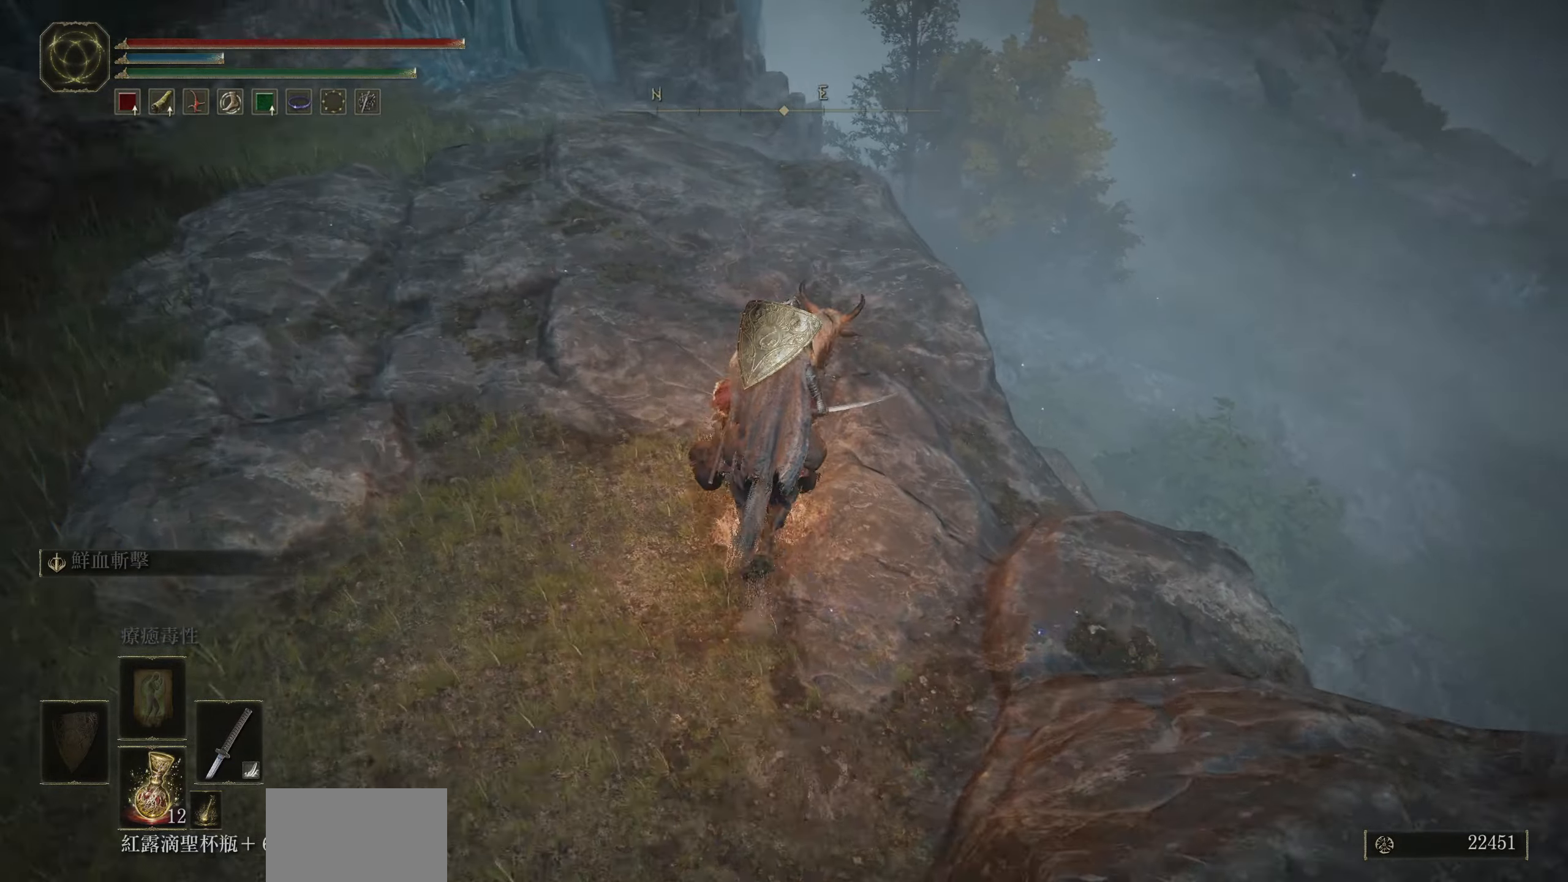
{"buttons": [], "left_stick": "up", "right_stick": "down-right", "events": []}
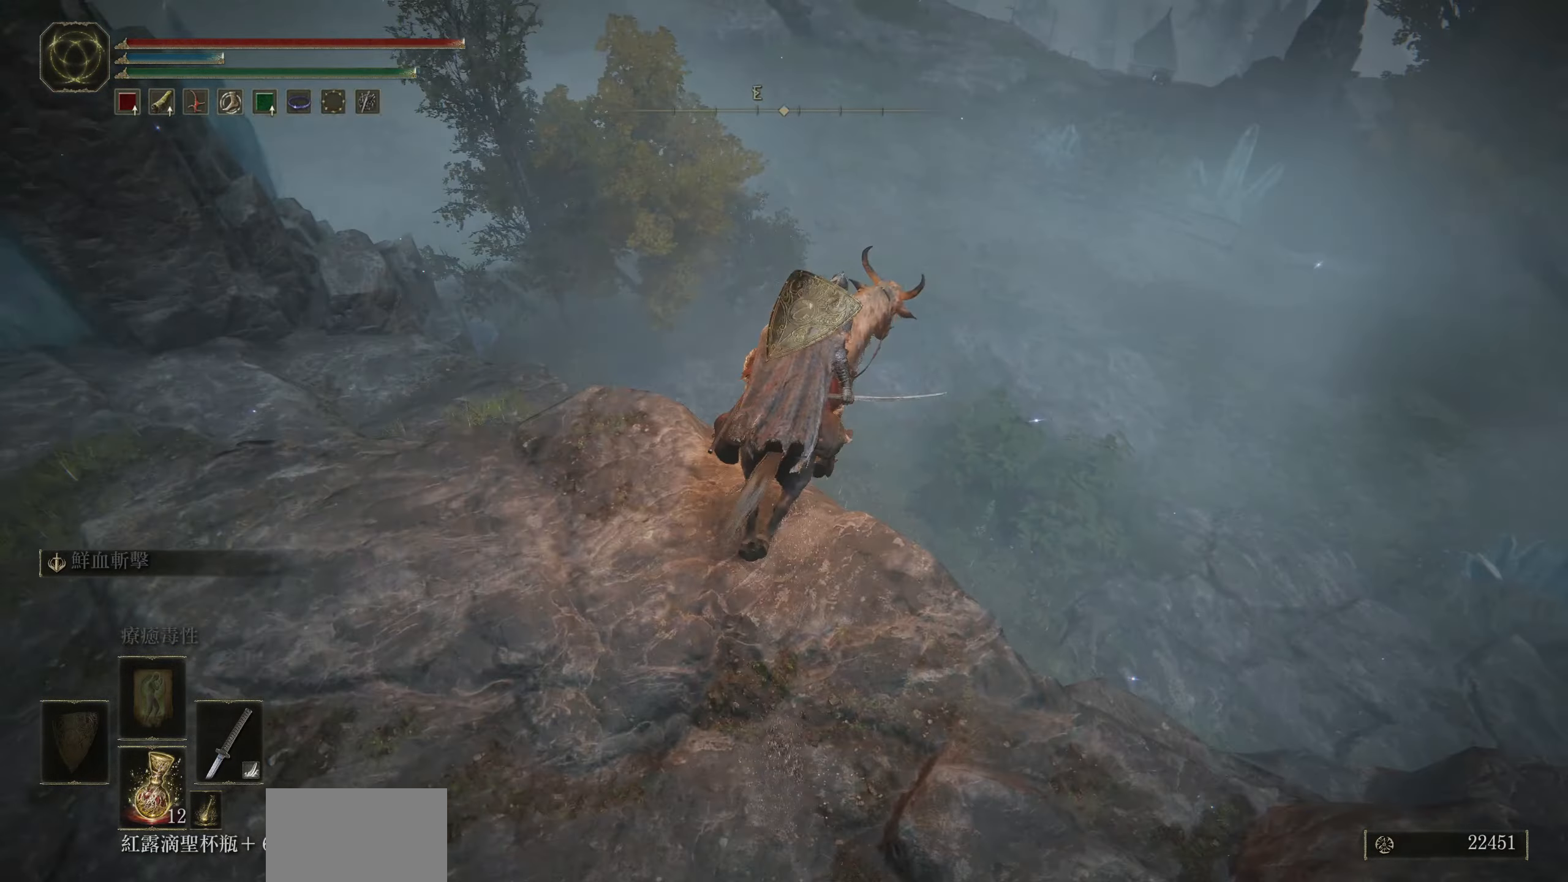
{"buttons": [], "left_stick": "center", "right_stick": "up-right", "events": [[167, "right_stick", "center"], [434, "left_stick", "center"], [467, "right_stick", "up-right"]]}
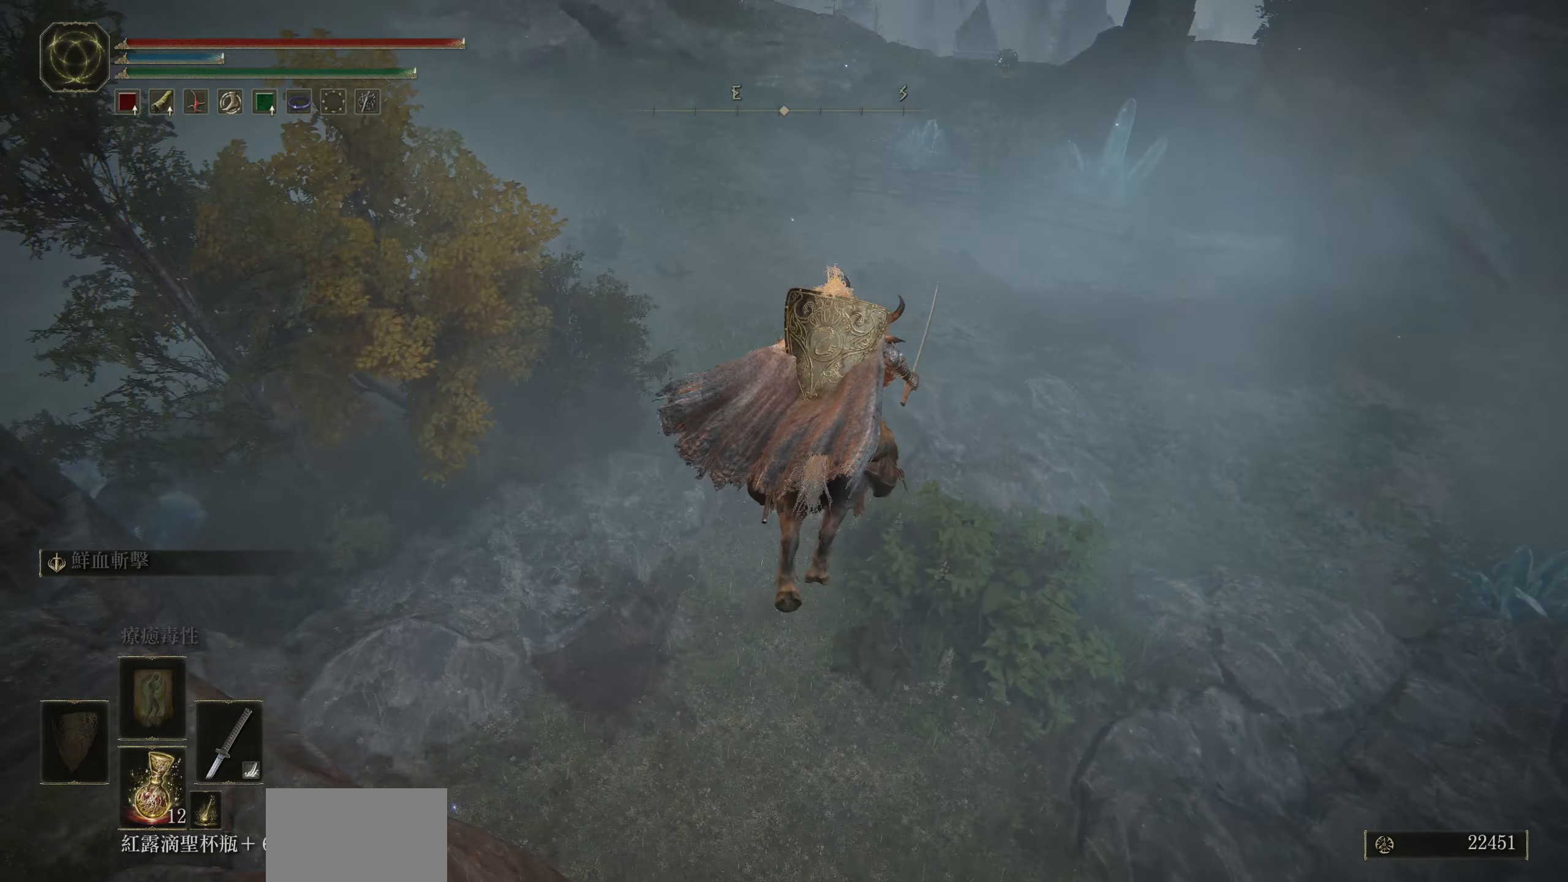
{"buttons": [], "left_stick": "up", "right_stick": "up-right", "events": [[284, "left_stick", "up"]]}
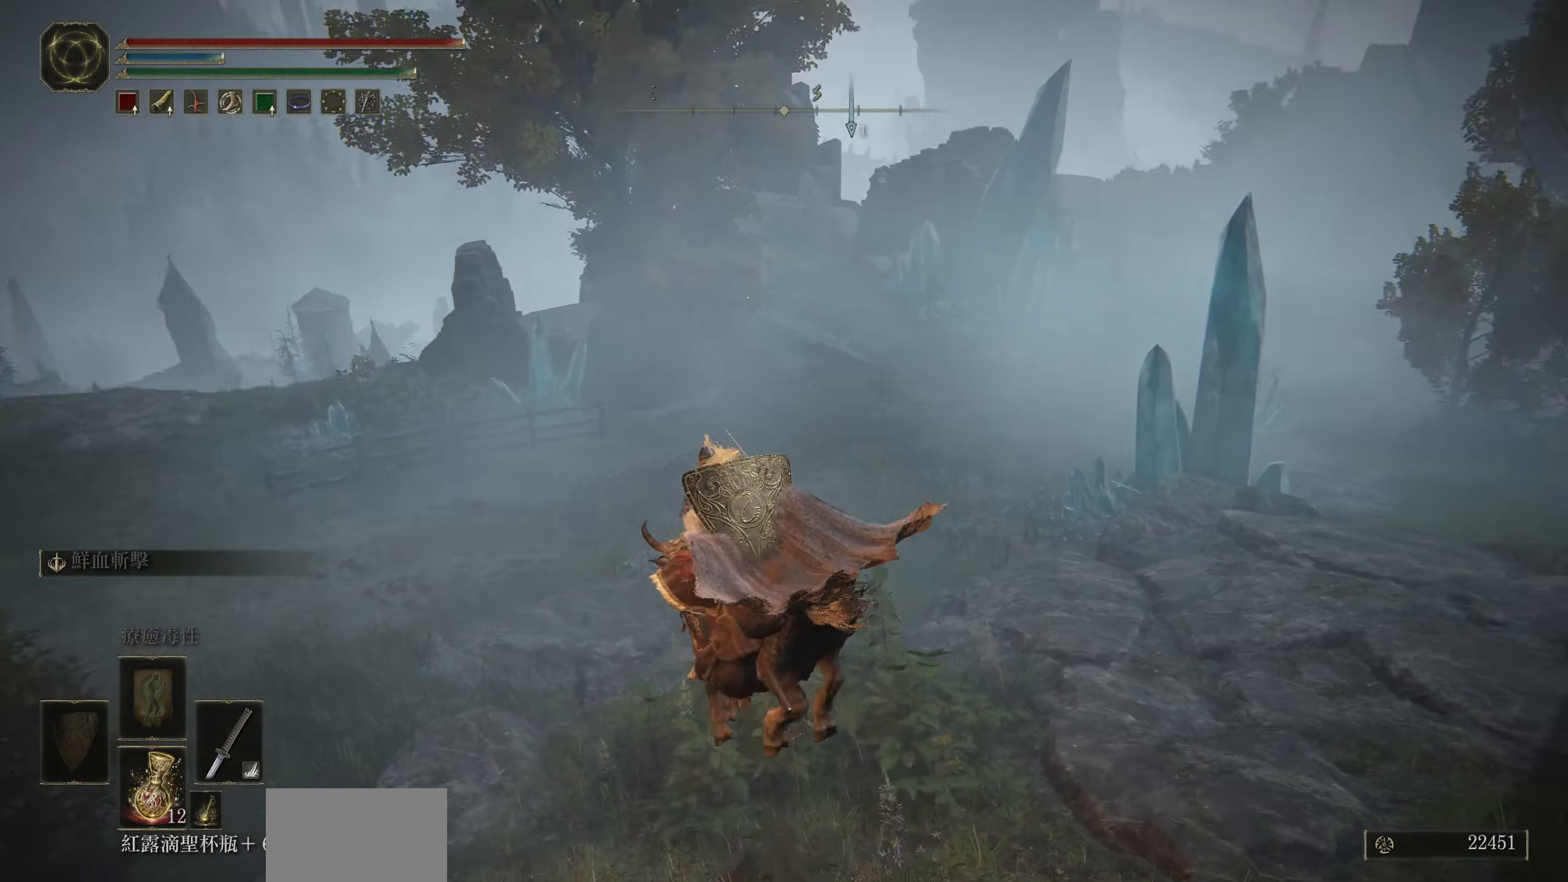
{"buttons": [], "left_stick": "up", "right_stick": "center", "events": [[17, "right_stick", "center"]]}
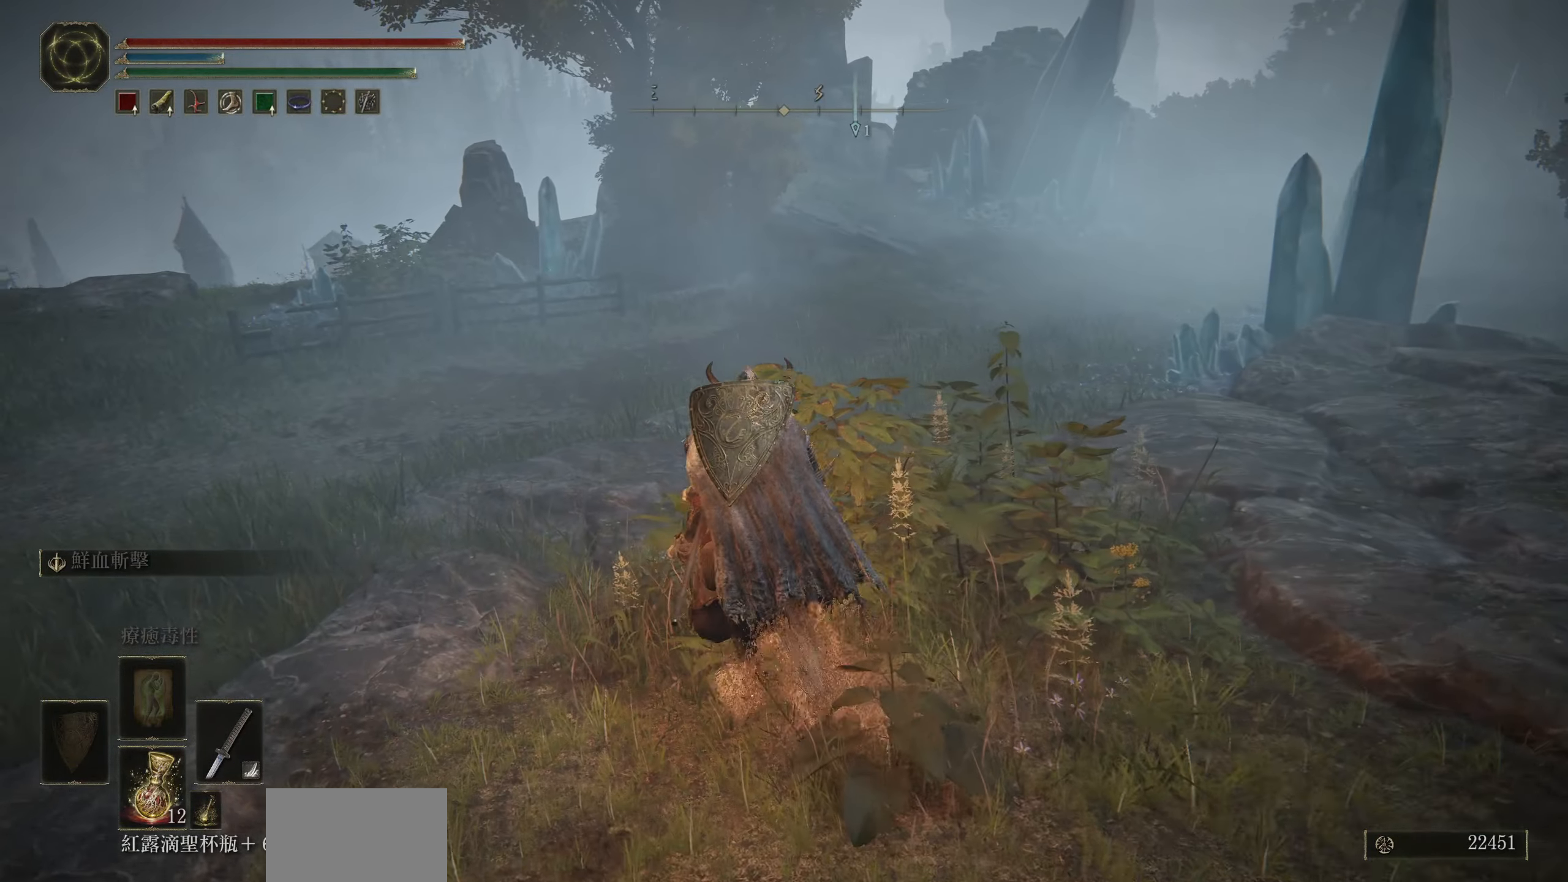
{"buttons": [], "left_stick": "up", "right_stick": "center", "events": [[84, "CIRCLE", "down"], [184, "CIRCLE", "up"]]}
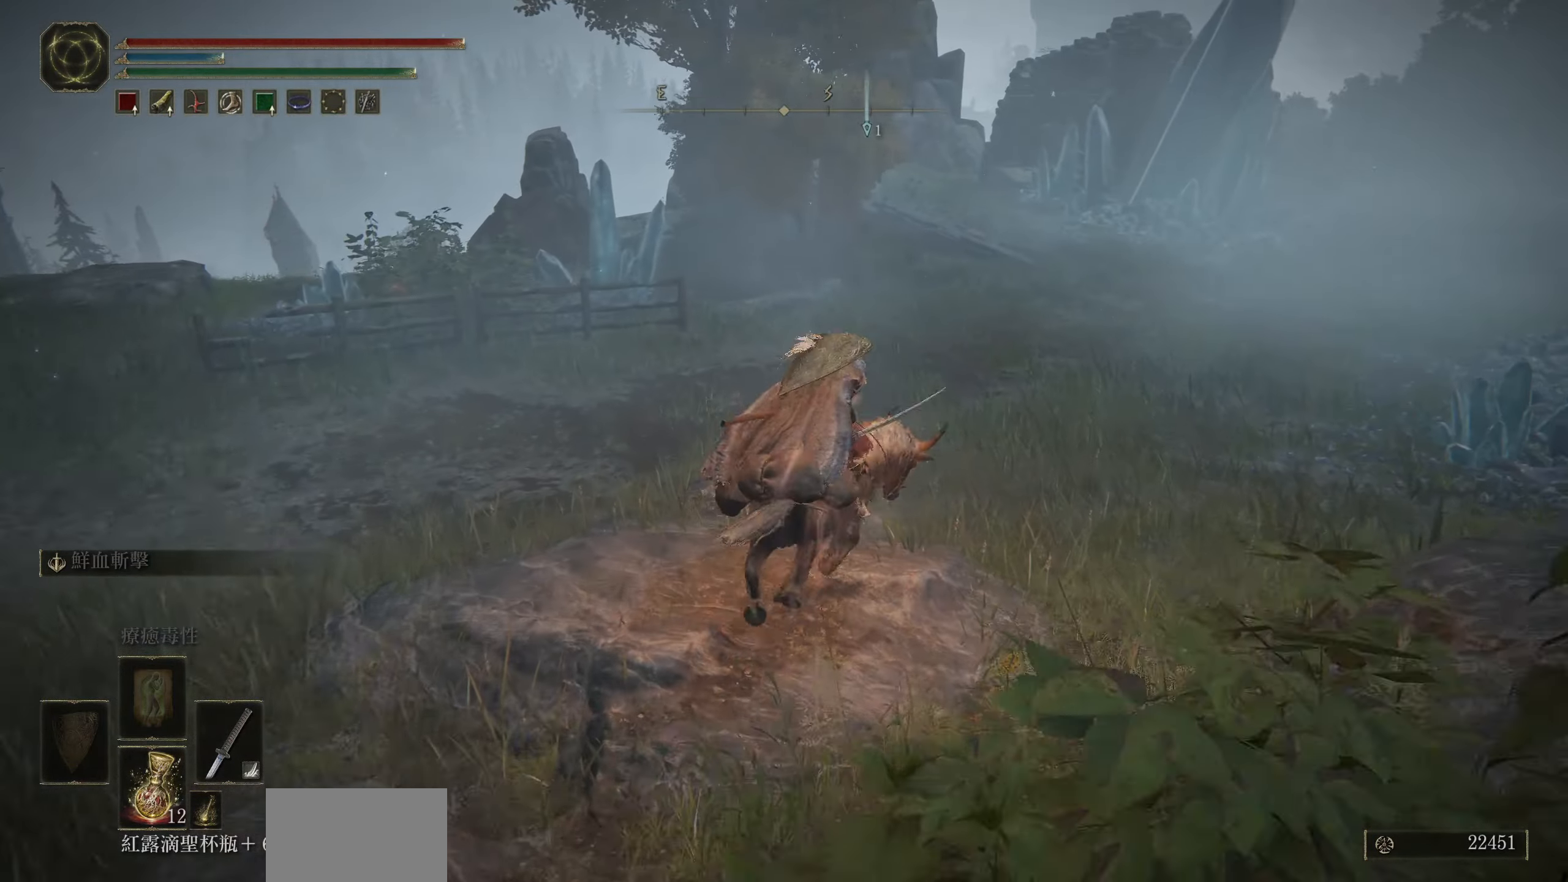
{"buttons": [], "left_stick": "up", "right_stick": "center", "events": [[17, "right_stick", "right"], [367, "right_stick", "center"]]}
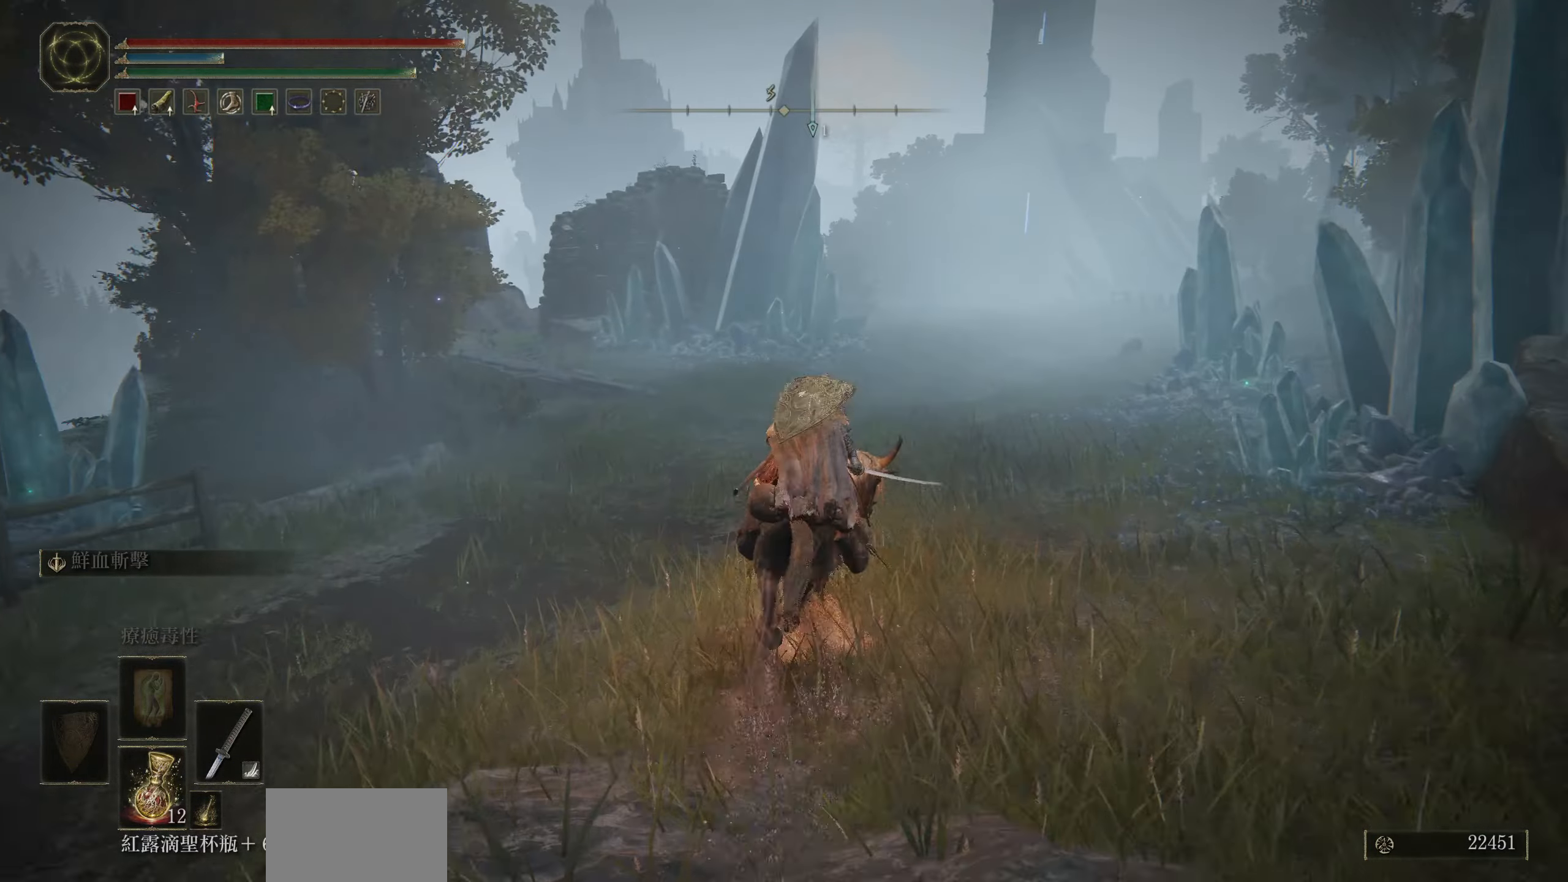
{"buttons": [], "left_stick": "up", "right_stick": "center", "events": []}
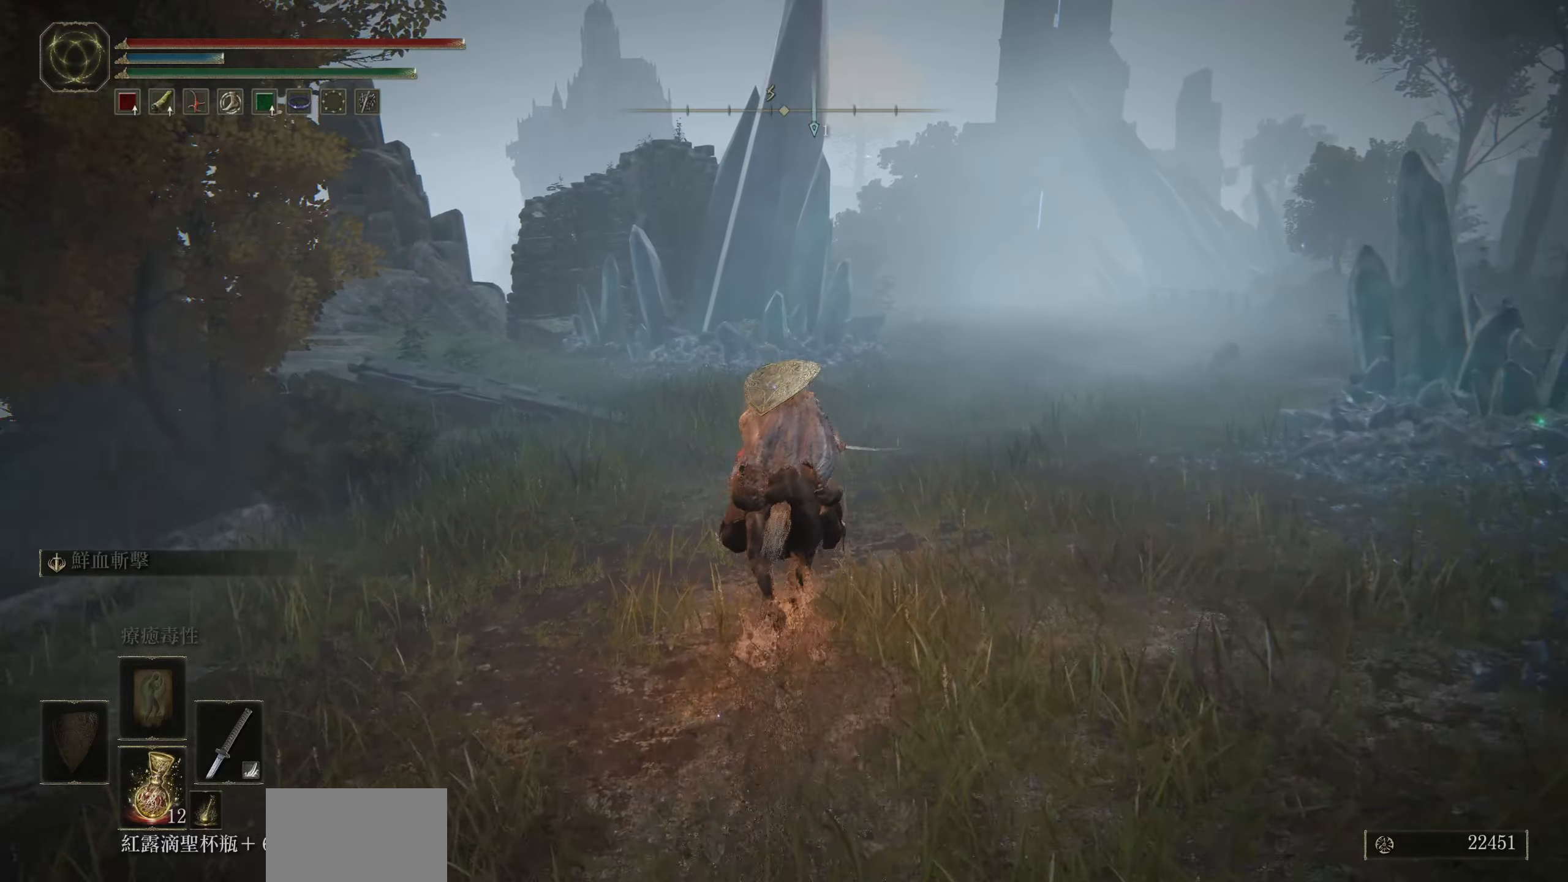
{"buttons": [], "left_stick": "up", "right_stick": "center", "events": []}
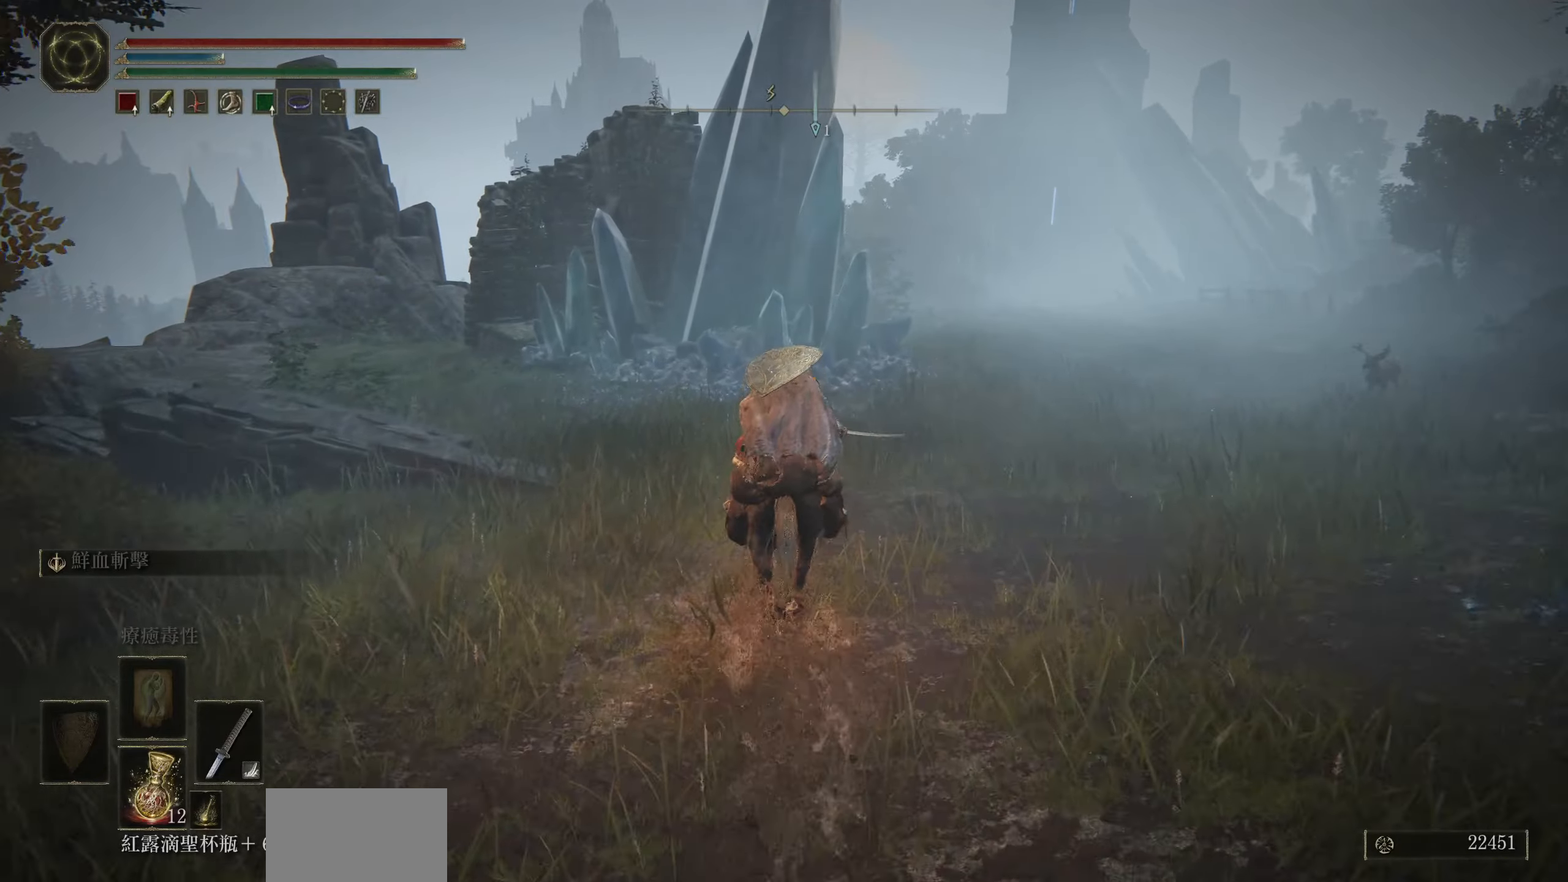
{"buttons": [], "left_stick": "up", "right_stick": "right", "events": [[150, "right_stick", "right"]]}
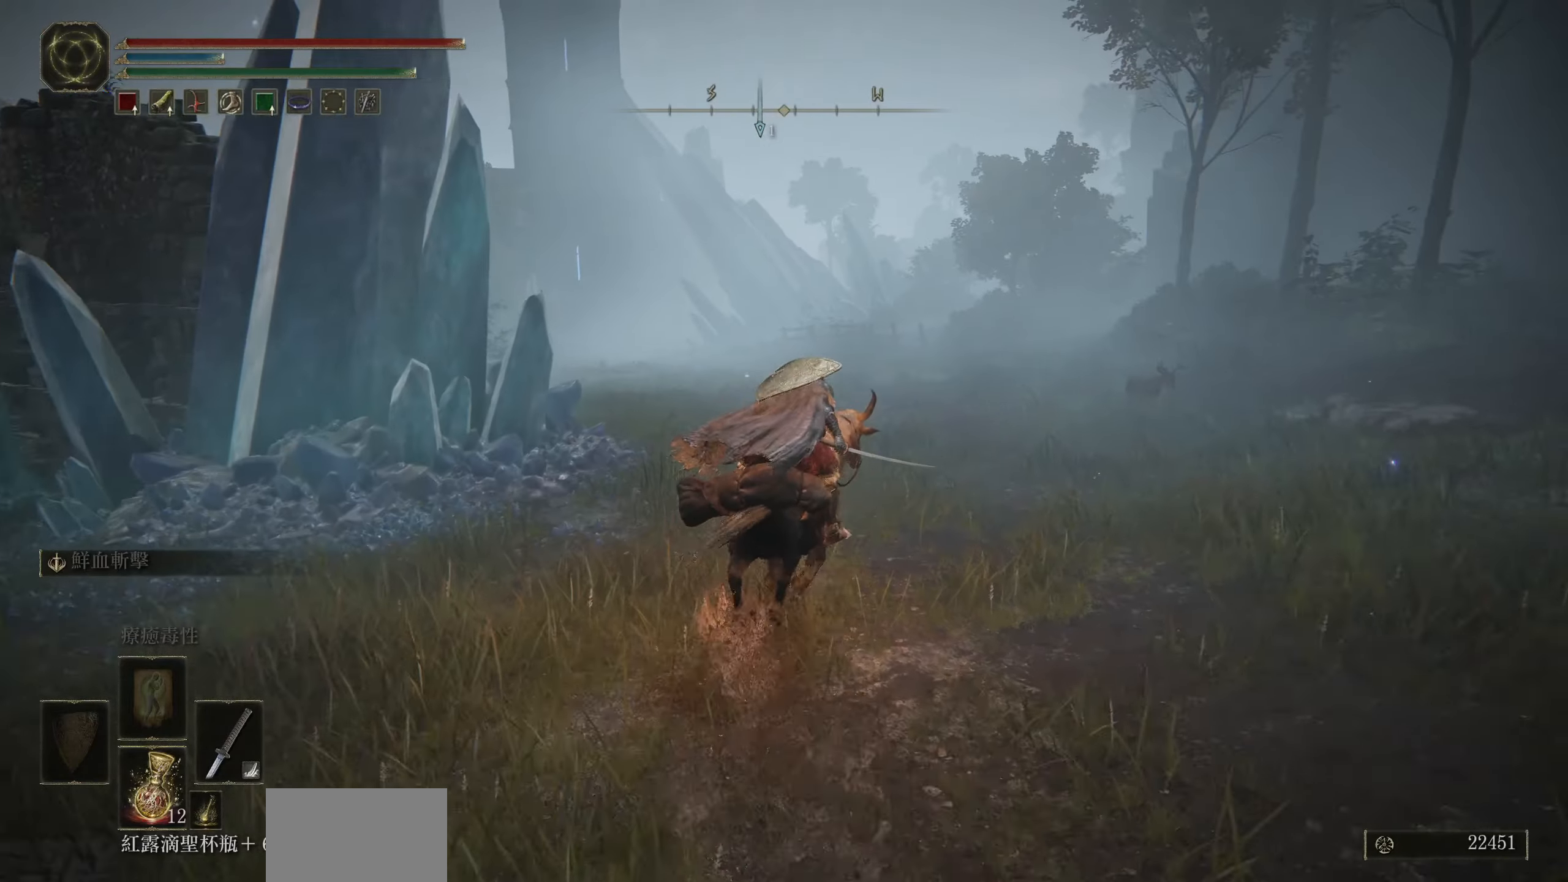
{"buttons": [], "left_stick": "up", "right_stick": "left", "events": [[33, "right_stick", "center"], [500, "right_stick", "left"]]}